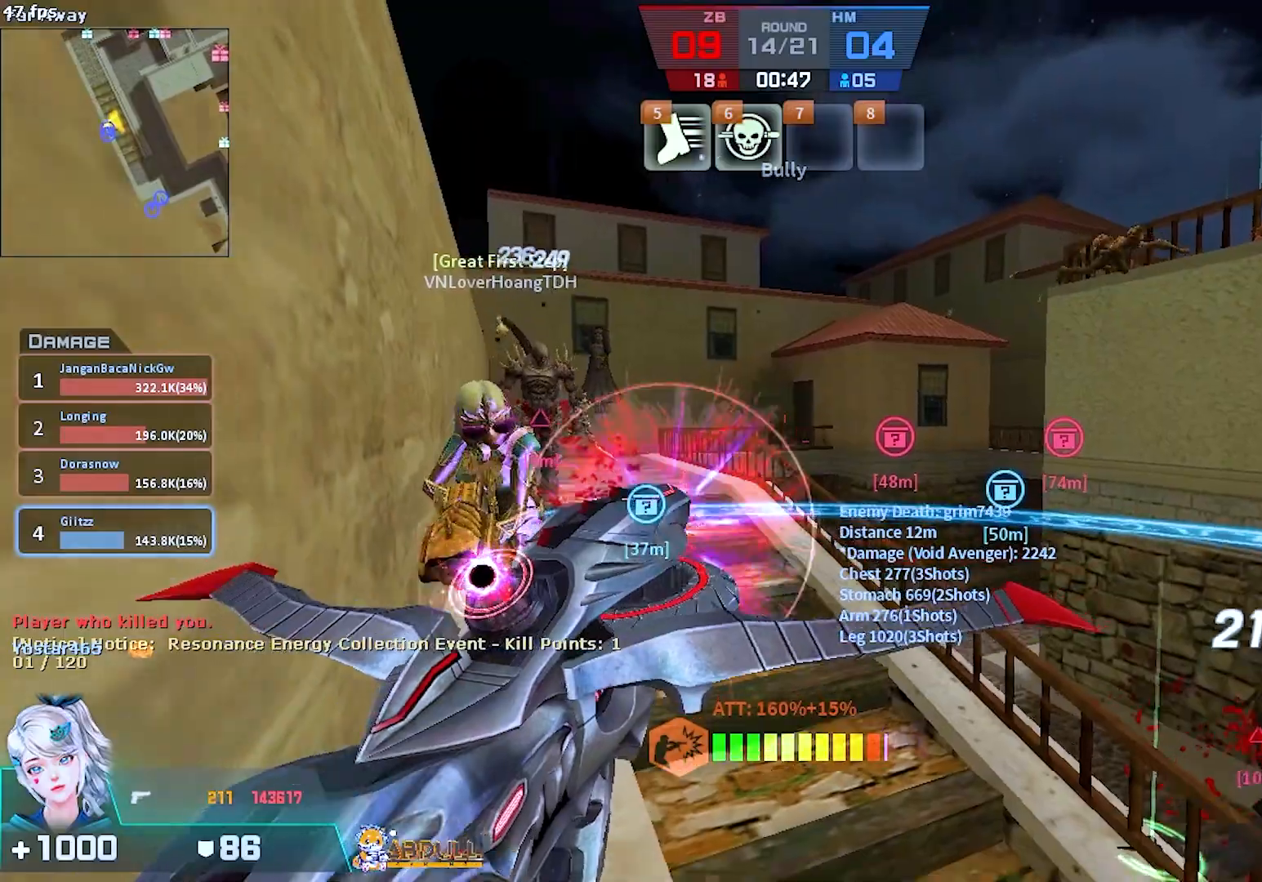
Gameplay with keyboard and mouse; each line is a JSON object with the keys and mouse buttons held at the frame after it. "events" lists presses ("down") and releases ("up") of "1", "2", "3", "4", "5", "a", "alt", "b", "c", "caps_lock", "ctrl", "d", "e", "escape", "f", "f1", "f2", "f3", "f4", "f5", "g", "q", "r", "s", "shift", "space", "super", "t", "tab", "tilde", "v", "w", "x", "z", "mouse_left", "mouse_wheel", "mouse_right", "mouse_mb4" and "mouse_mb5" between this image and that frame as [ms after this image, input, new state], when the widget could be followed in between. "mouse_left", "mouse_wheel", "mouse_right", "mouse_mb4", "mouse_mb5" = the "left", "wheel", "right", "mb4", "mb5" buttons of the "mouse" list. No other keys are recorded. "wheel" means that the mouse wheel is clicked or scrolled. Mouse movement is not recorded.
{"keys": ["s"], "mouse": ["left"], "events": [[83, "mouse_left", "down"], [117, "r", "down"], [167, "r", "up"], [233, "mouse_left", "up"], [483, "mouse_left", "down"]]}
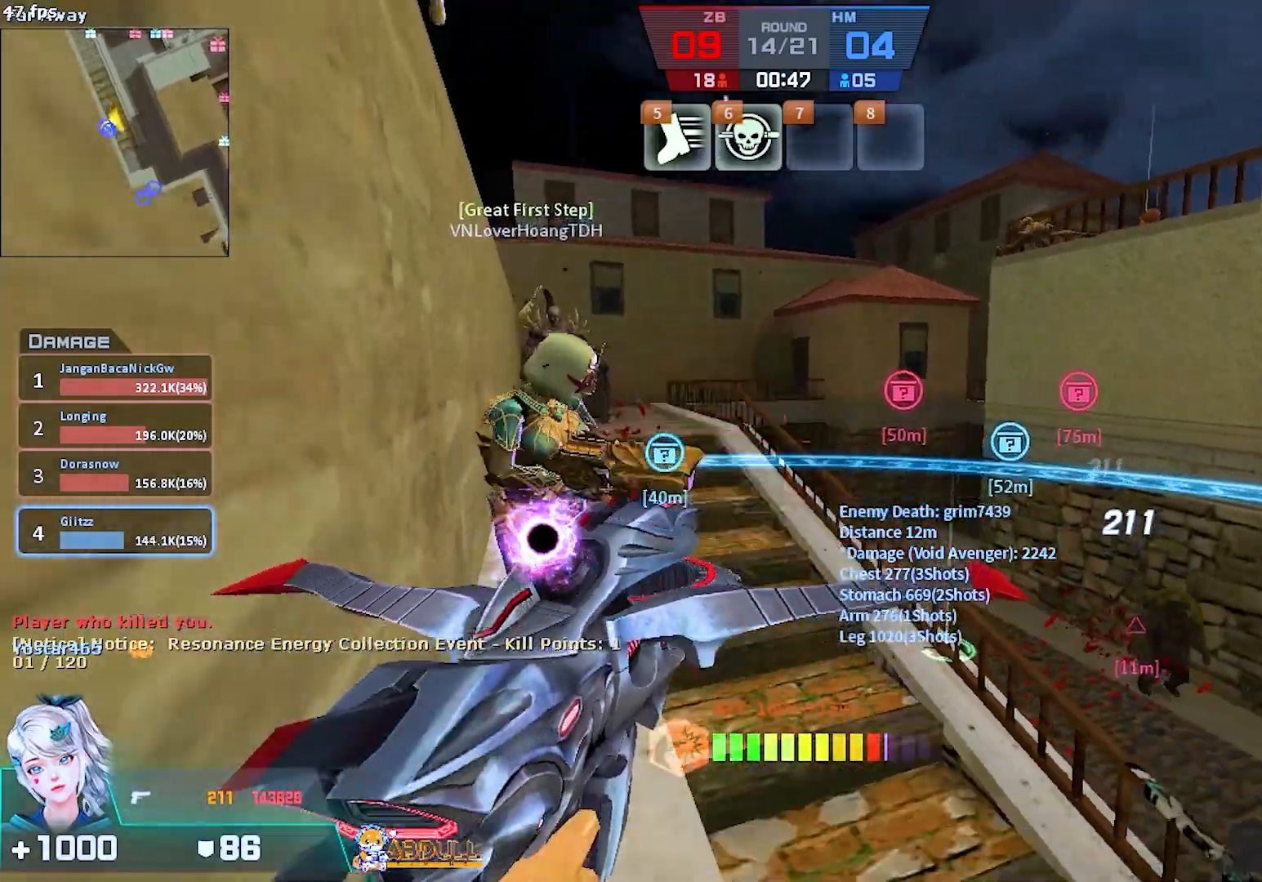
{"keys": ["s"], "mouse": [], "events": [[117, "mouse_left", "up"], [367, "mouse_left", "down"], [483, "mouse_left", "up"]]}
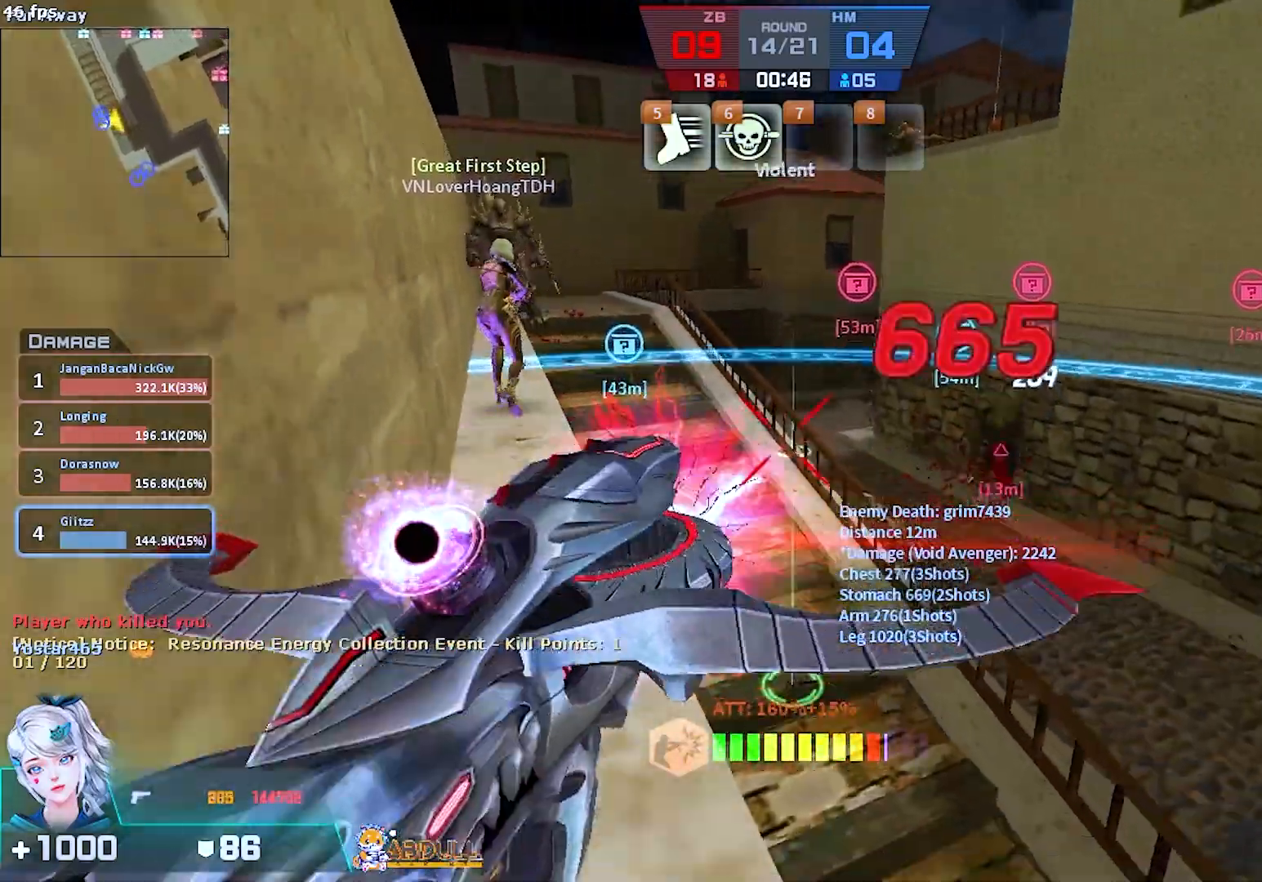
{"keys": ["d"], "mouse": [], "events": [[217, "mouse_left", "down"], [283, "d", "down"], [333, "mouse_left", "up"], [450, "s", "up"]]}
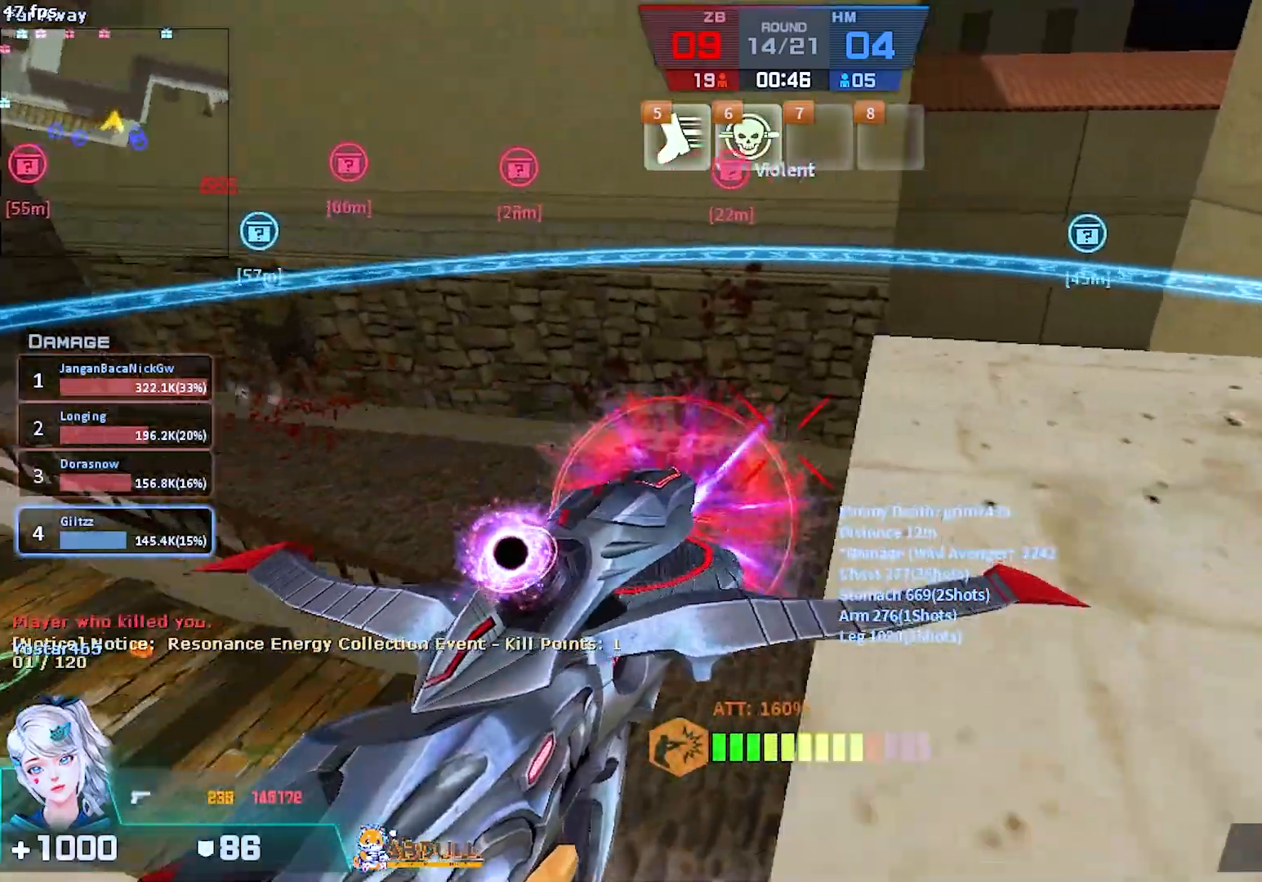
{"keys": ["w"], "mouse": [], "events": [[50, "w", "down"], [117, "d", "up"], [367, "r", "down"], [467, "r", "up"]]}
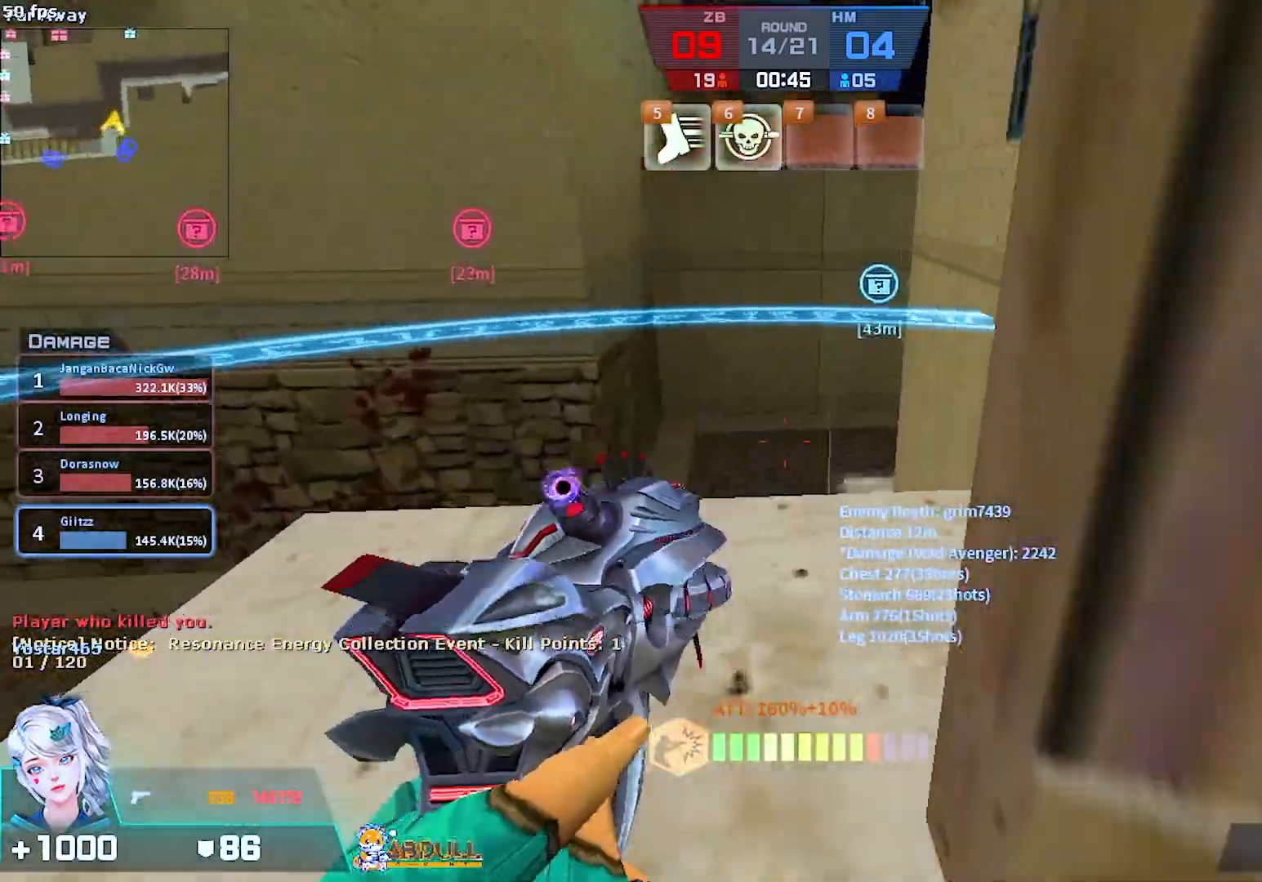
{"keys": ["ctrl", "d"], "mouse": [], "events": [[117, "d", "down"], [200, "w", "up"], [400, "ctrl", "down"]]}
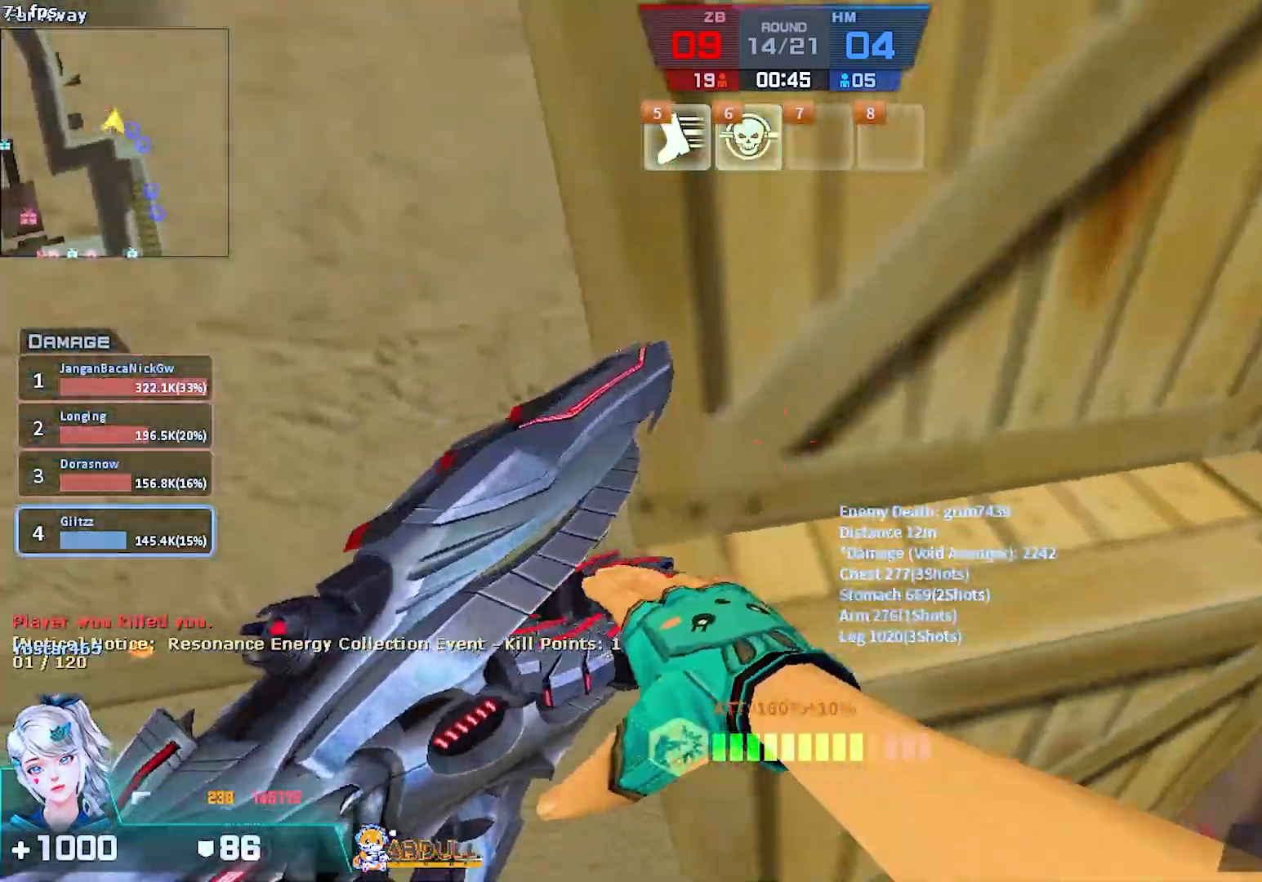
{"keys": ["a", "s"], "mouse": [], "events": [[67, "s", "down"], [167, "d", "up"], [317, "a", "down"], [500, "ctrl", "up"]]}
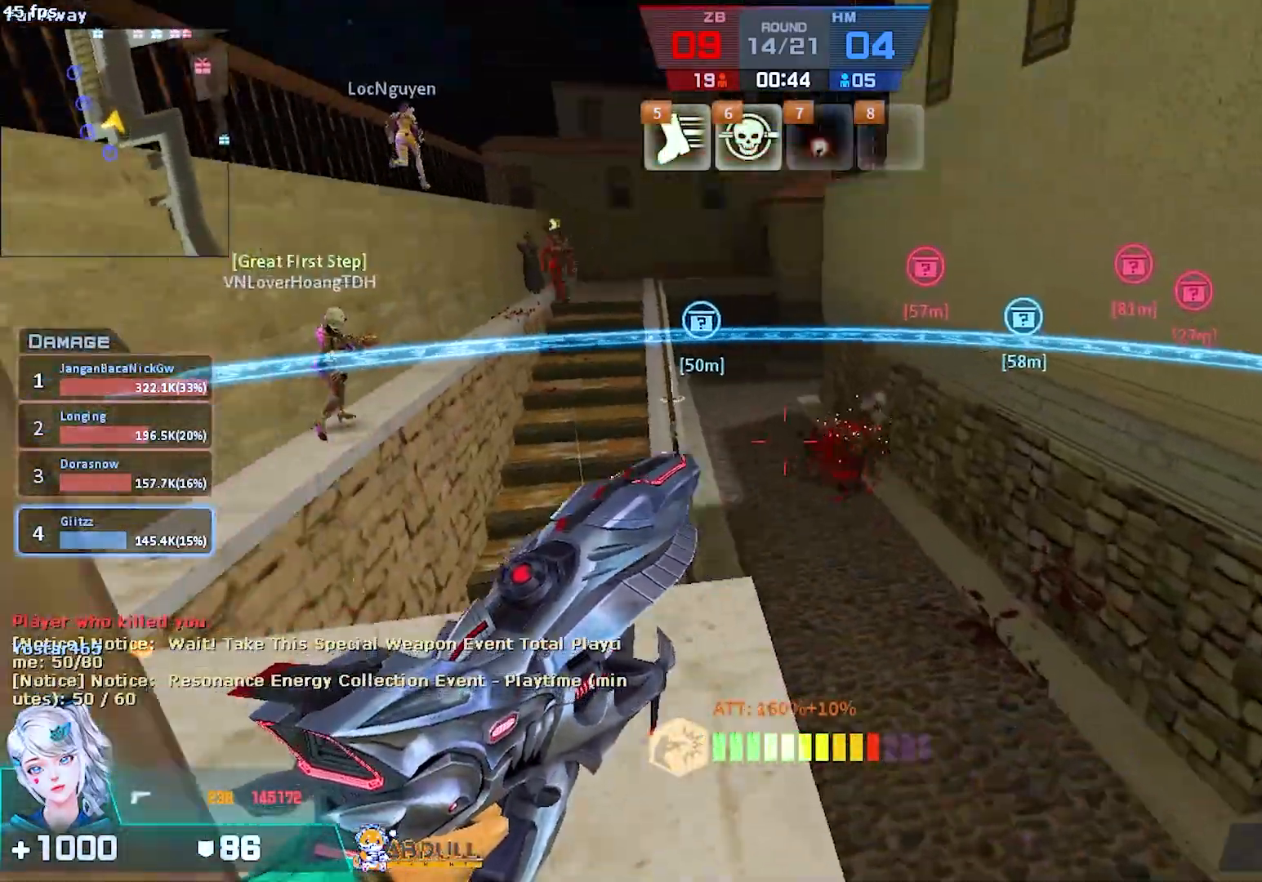
{"keys": ["a", "ctrl", "s"], "mouse": [], "events": [[50, "a", "up"], [217, "space", "down"], [267, "a", "down"], [283, "ctrl", "down"], [367, "space", "up"]]}
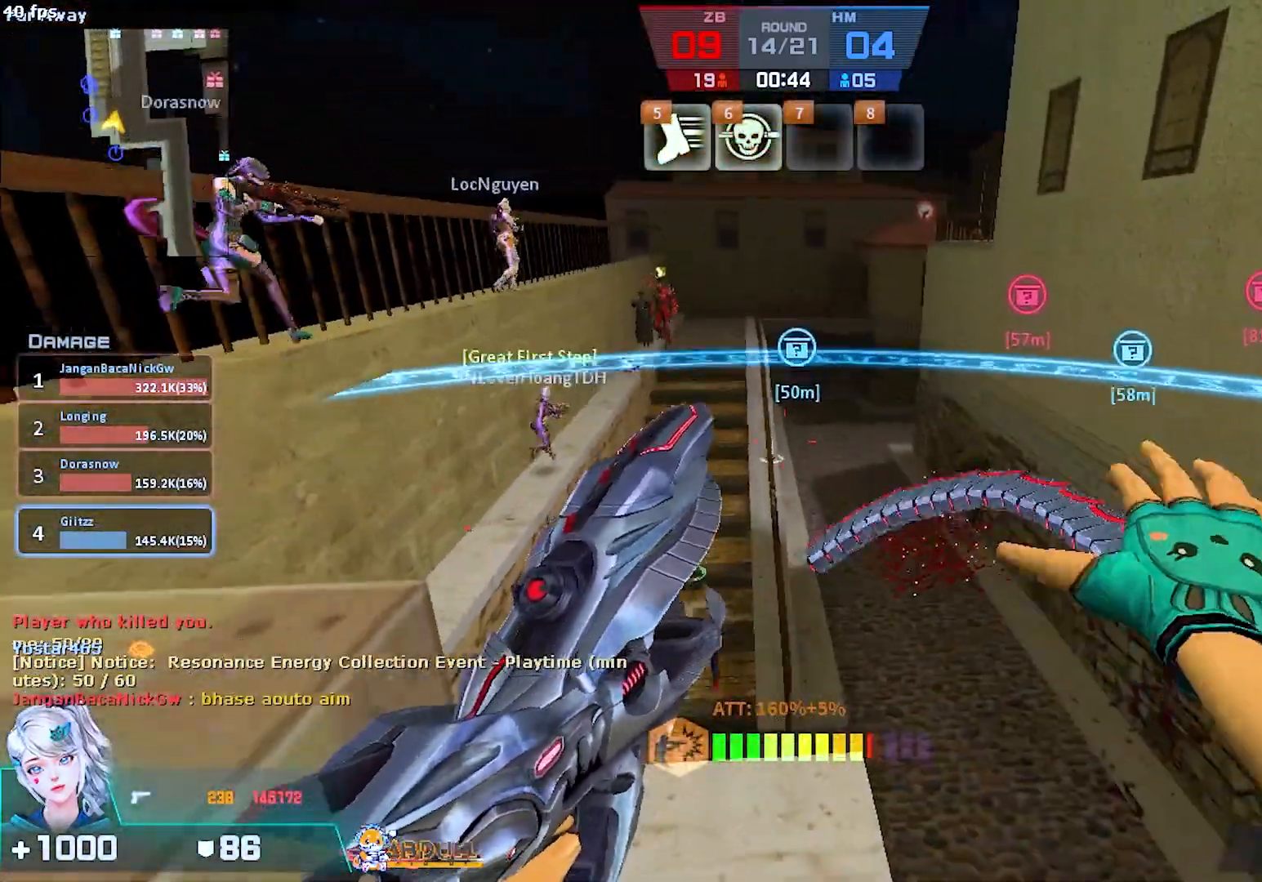
{"keys": ["s"], "mouse": [], "events": [[267, "ctrl", "up"], [300, "a", "up"]]}
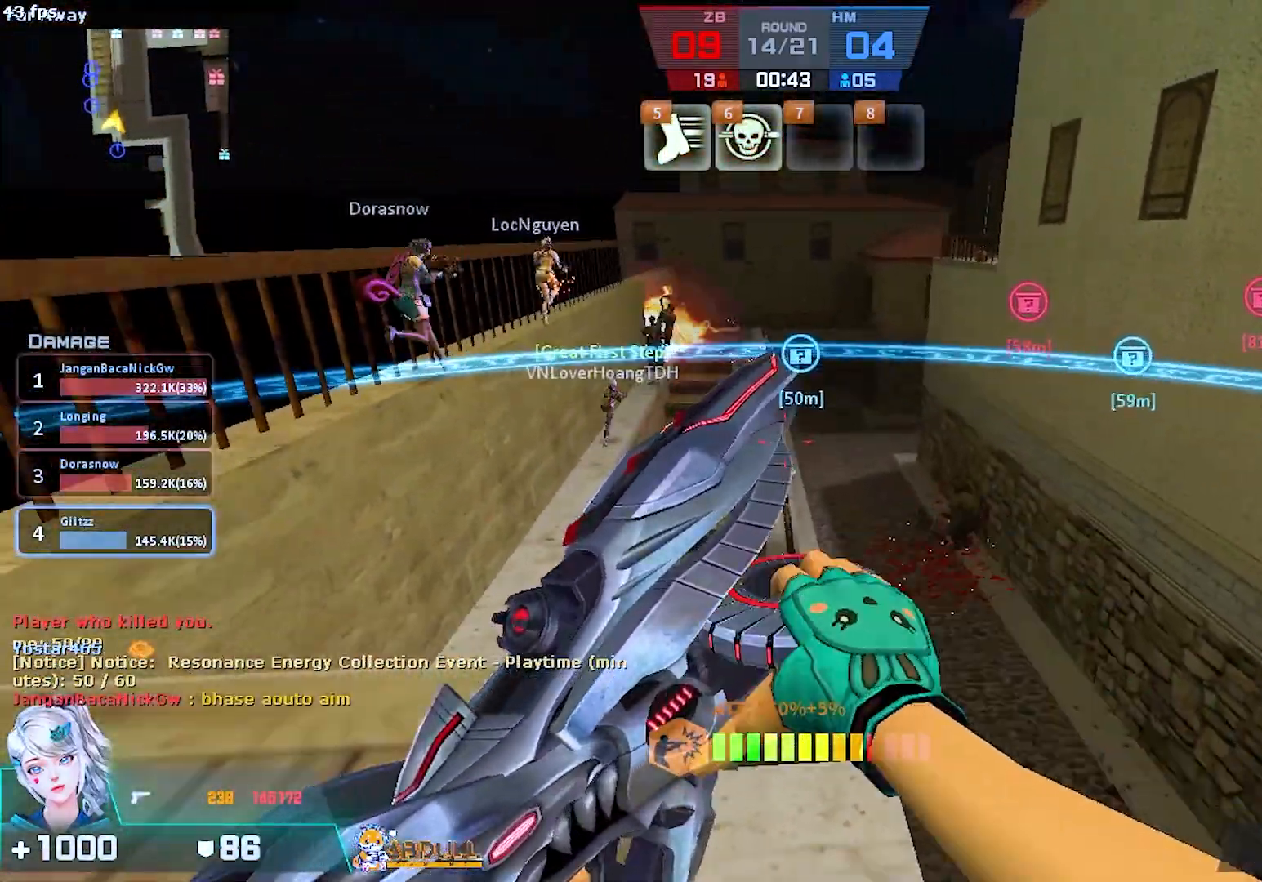
{"keys": ["w"], "mouse": [], "events": [[267, "s", "up"], [400, "w", "down"]]}
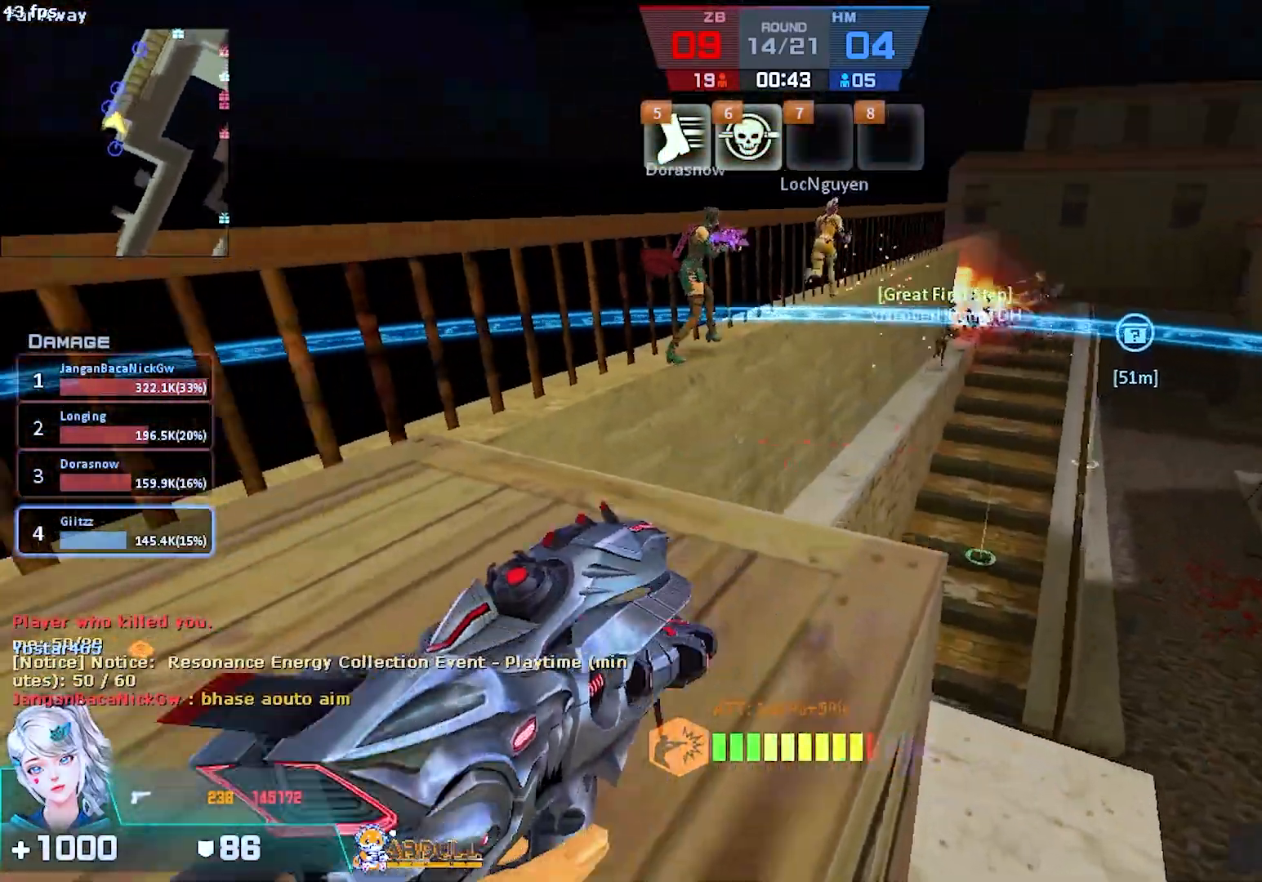
{"keys": ["a", "space", "w"], "mouse": [], "events": [[417, "space", "down"], [483, "a", "down"]]}
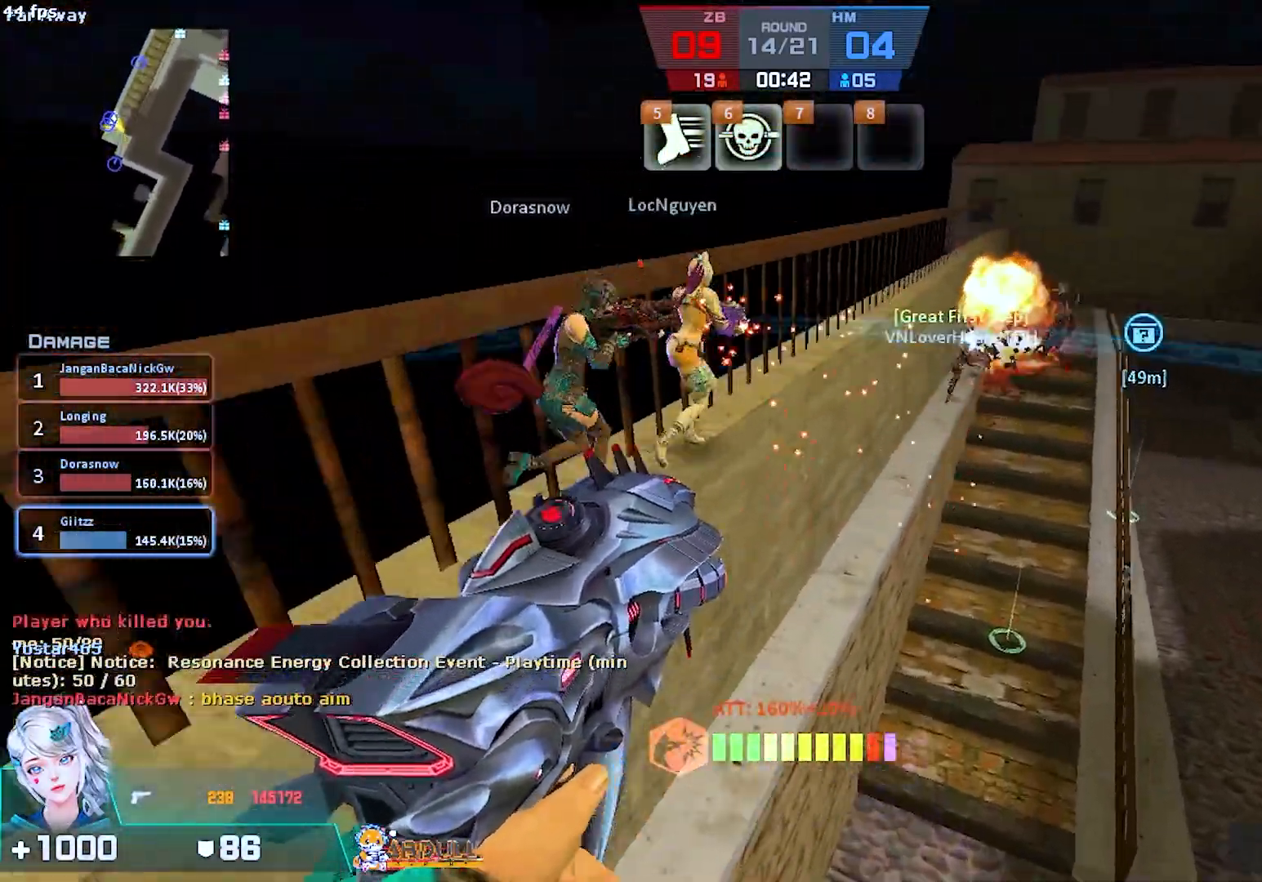
{"keys": ["a", "ctrl", "w"], "mouse": [], "events": [[17, "ctrl", "down"], [50, "space", "up"], [67, "w", "up"], [433, "w", "down"]]}
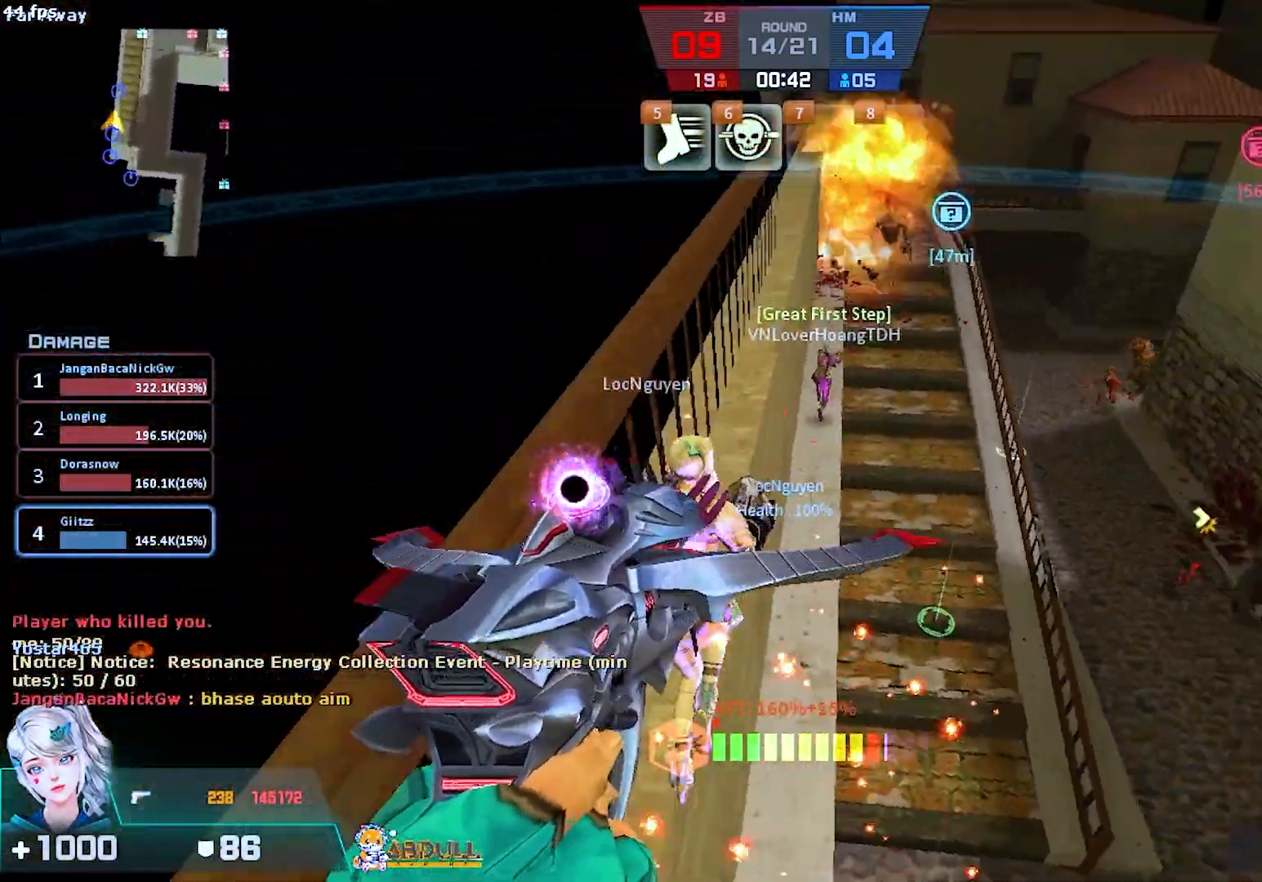
{"keys": ["a"], "mouse": [], "events": [[233, "mouse_left", "down"], [317, "ctrl", "up"], [383, "mouse_left", "up"], [467, "w", "up"]]}
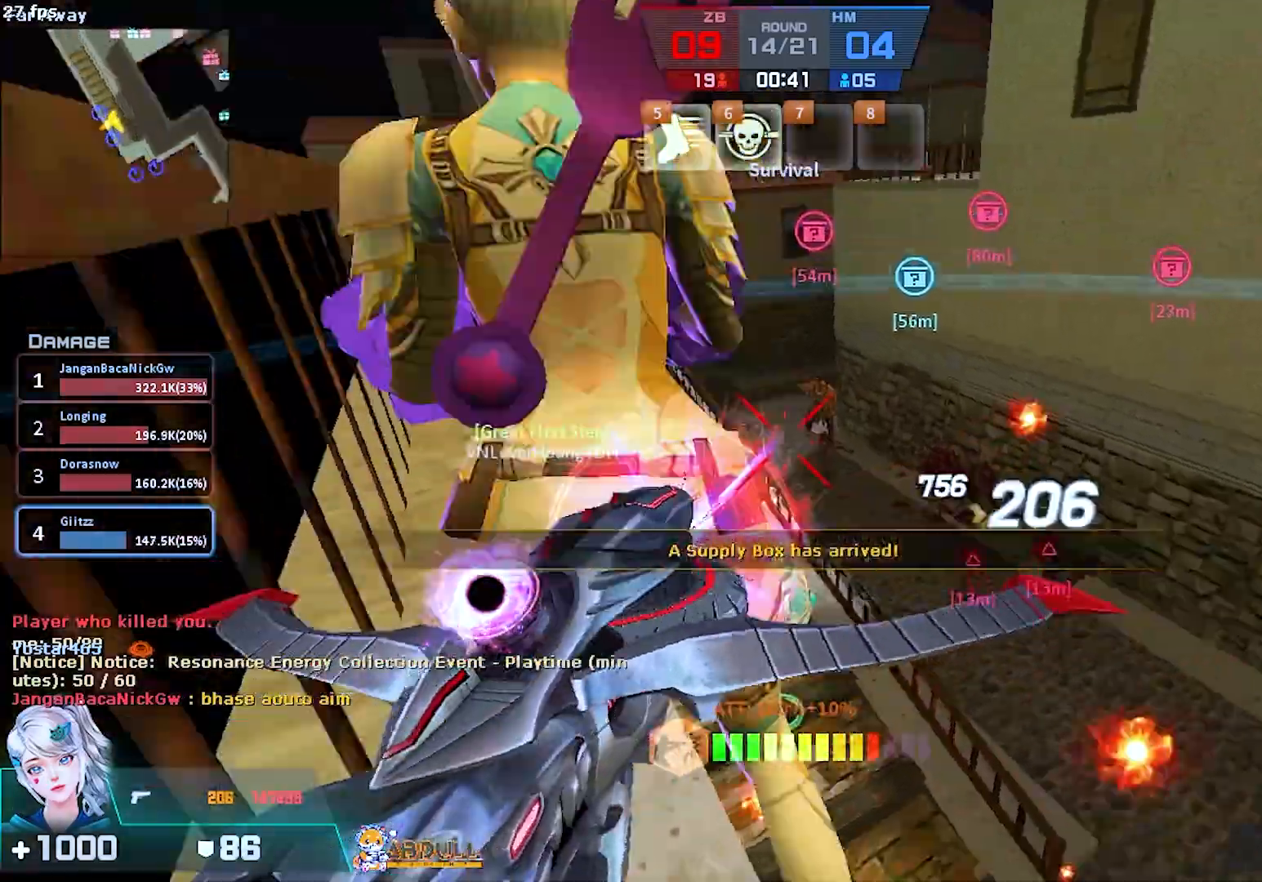
{"keys": ["d"], "mouse": [], "events": [[133, "s", "down"], [217, "mouse_left", "down"], [233, "a", "up"], [283, "d", "down"], [333, "s", "up"], [350, "mouse_left", "up"]]}
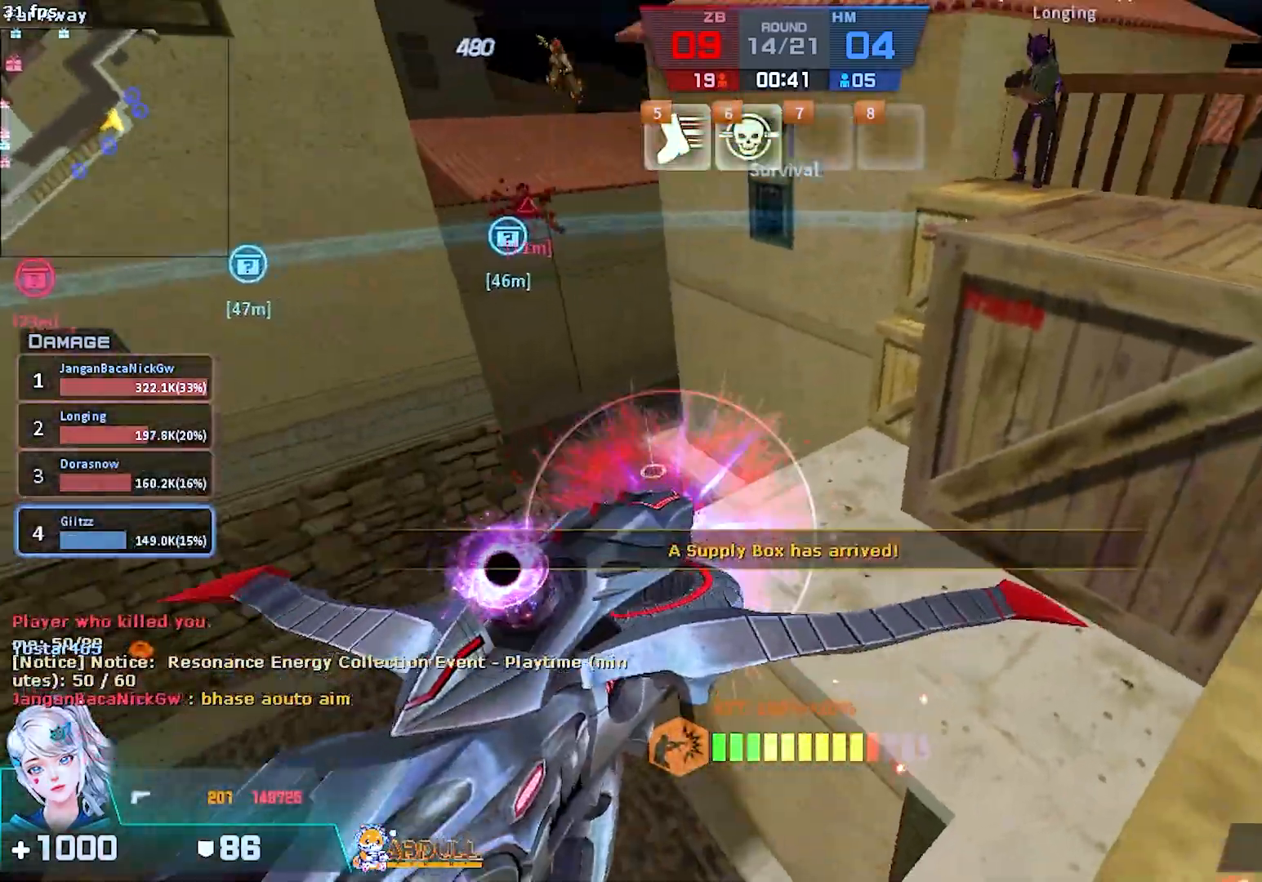
{"keys": ["ctrl", "d"], "mouse": [], "events": [[33, "w", "down"], [150, "mouse_left", "down"], [250, "space", "down"], [267, "mouse_left", "up"], [333, "w", "up"], [383, "space", "up"], [433, "ctrl", "down"]]}
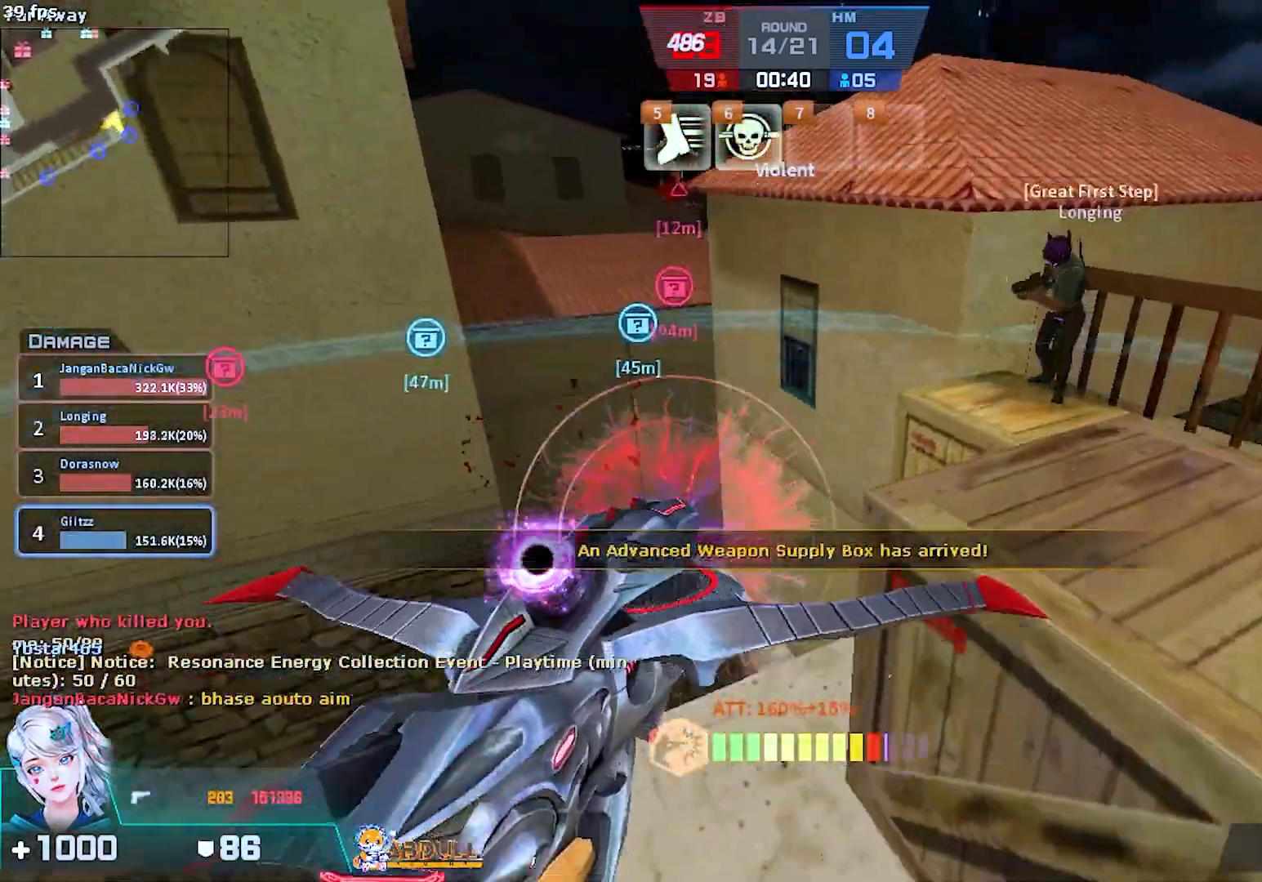
{"keys": ["ctrl", "d"], "mouse": [], "events": [[100, "mouse_left", "down"], [200, "mouse_left", "up"]]}
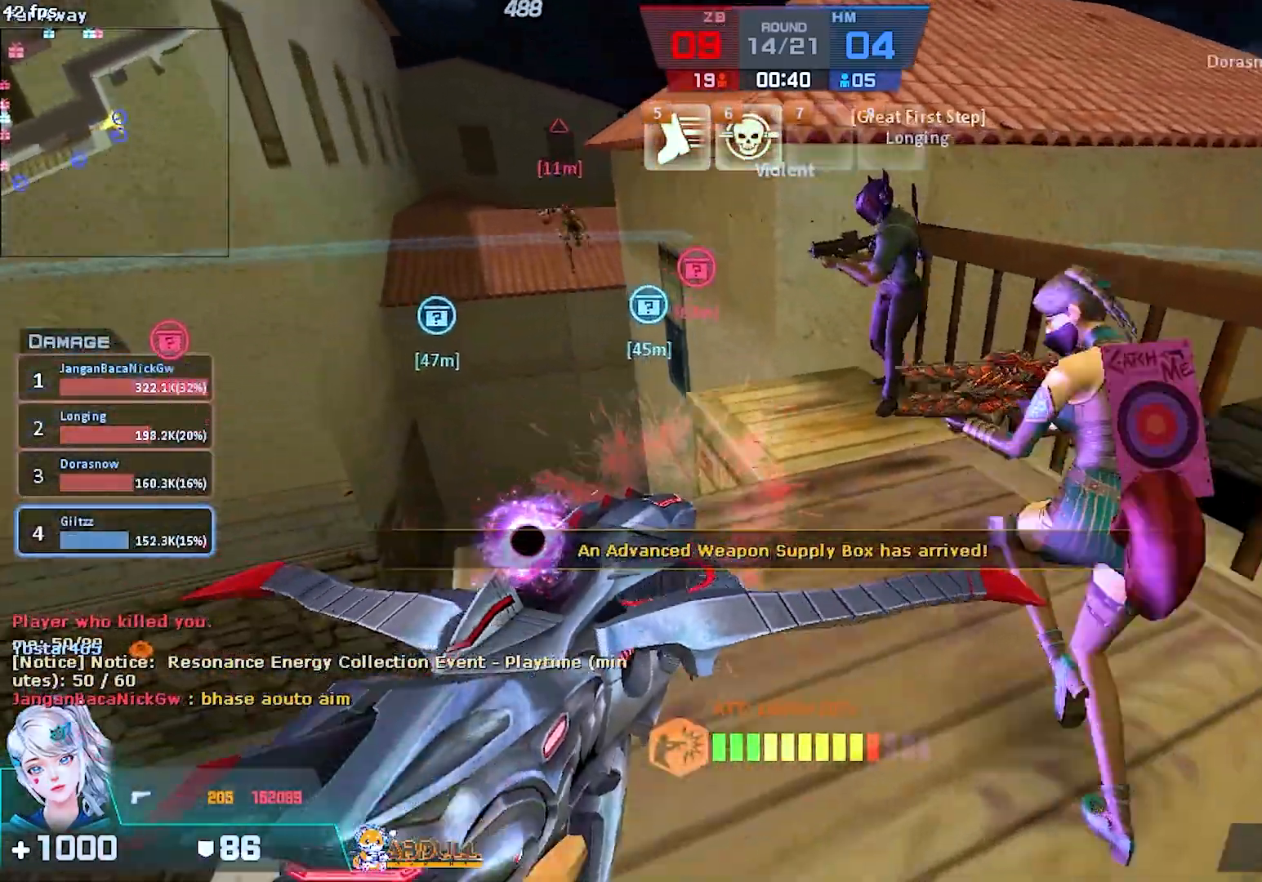
{"keys": ["w"], "mouse": [], "events": [[67, "mouse_left", "down"], [83, "w", "down"], [117, "ctrl", "up"], [150, "d", "up"], [183, "a", "down"], [183, "mouse_left", "up"], [400, "a", "up"]]}
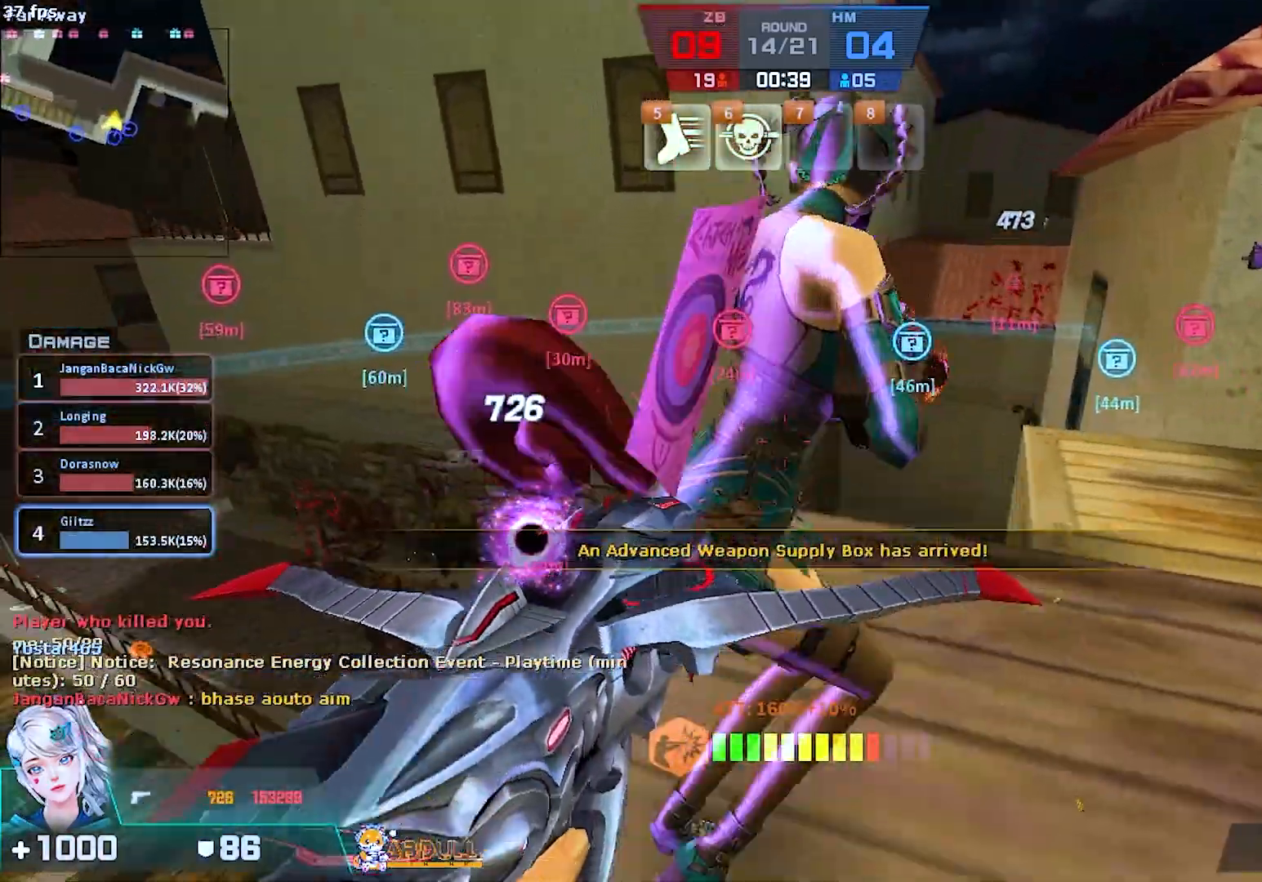
{"keys": ["w"], "mouse": [], "events": [[50, "mouse_left", "down"], [183, "mouse_left", "up"], [183, "w", "up"], [317, "d", "down"], [383, "w", "down"], [500, "d", "up"]]}
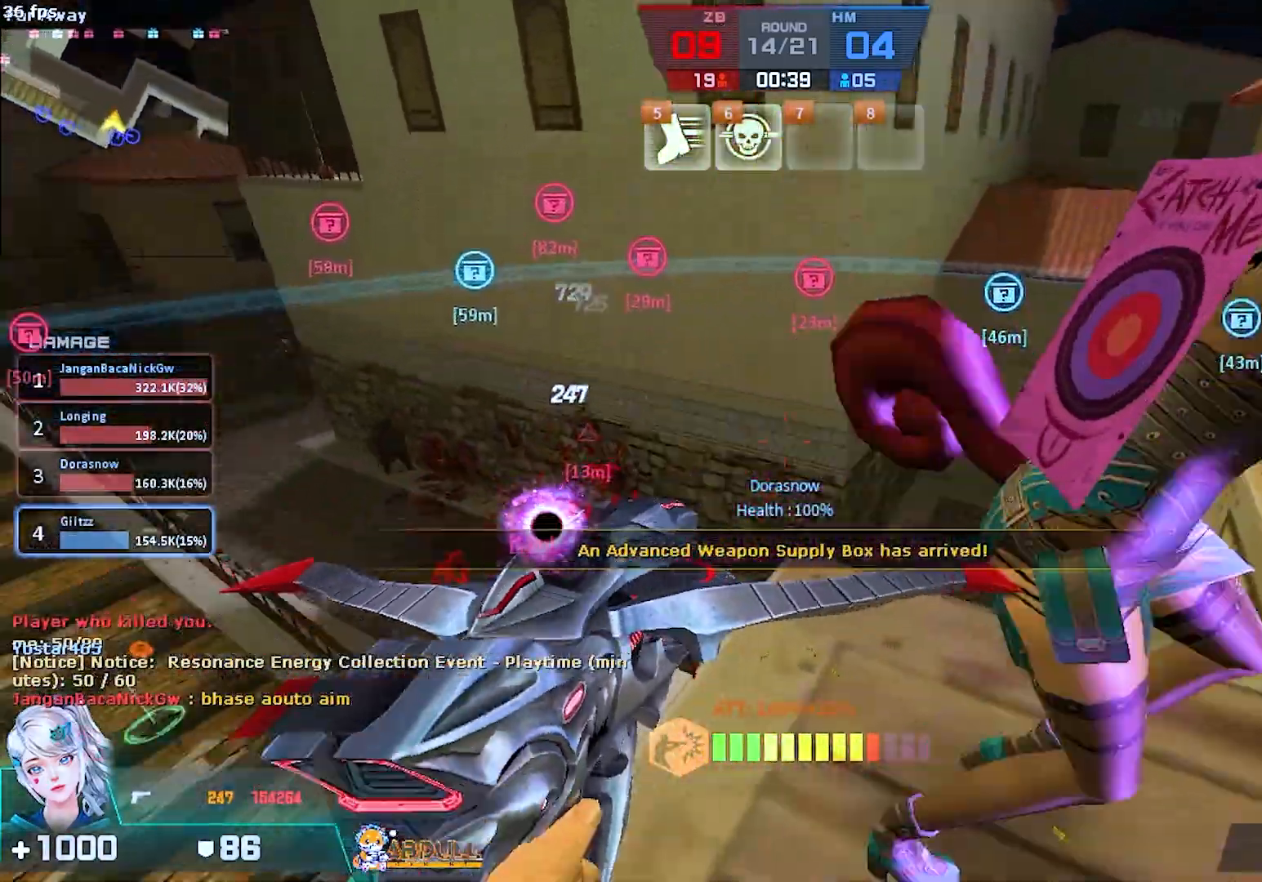
{"keys": ["d", "w"], "mouse": ["left"], "events": [[17, "mouse_left", "down"], [33, "a", "down"], [117, "w", "up"], [150, "a", "up"], [150, "mouse_left", "up"], [417, "w", "down"], [450, "d", "down"], [500, "mouse_left", "down"]]}
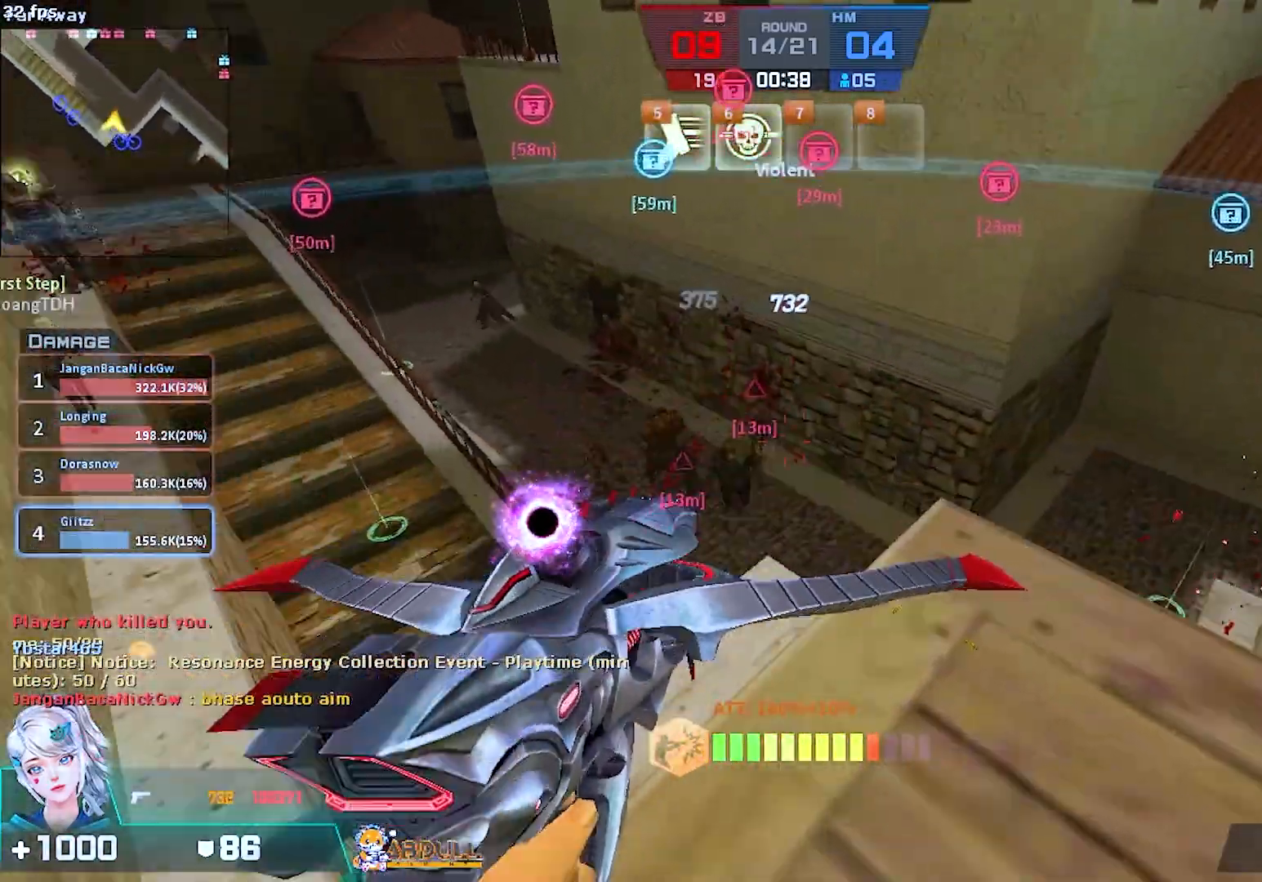
{"keys": ["a"], "mouse": ["left"], "events": [[117, "d", "up"], [117, "mouse_left", "up"], [150, "w", "up"], [283, "a", "down"], [450, "mouse_left", "down"]]}
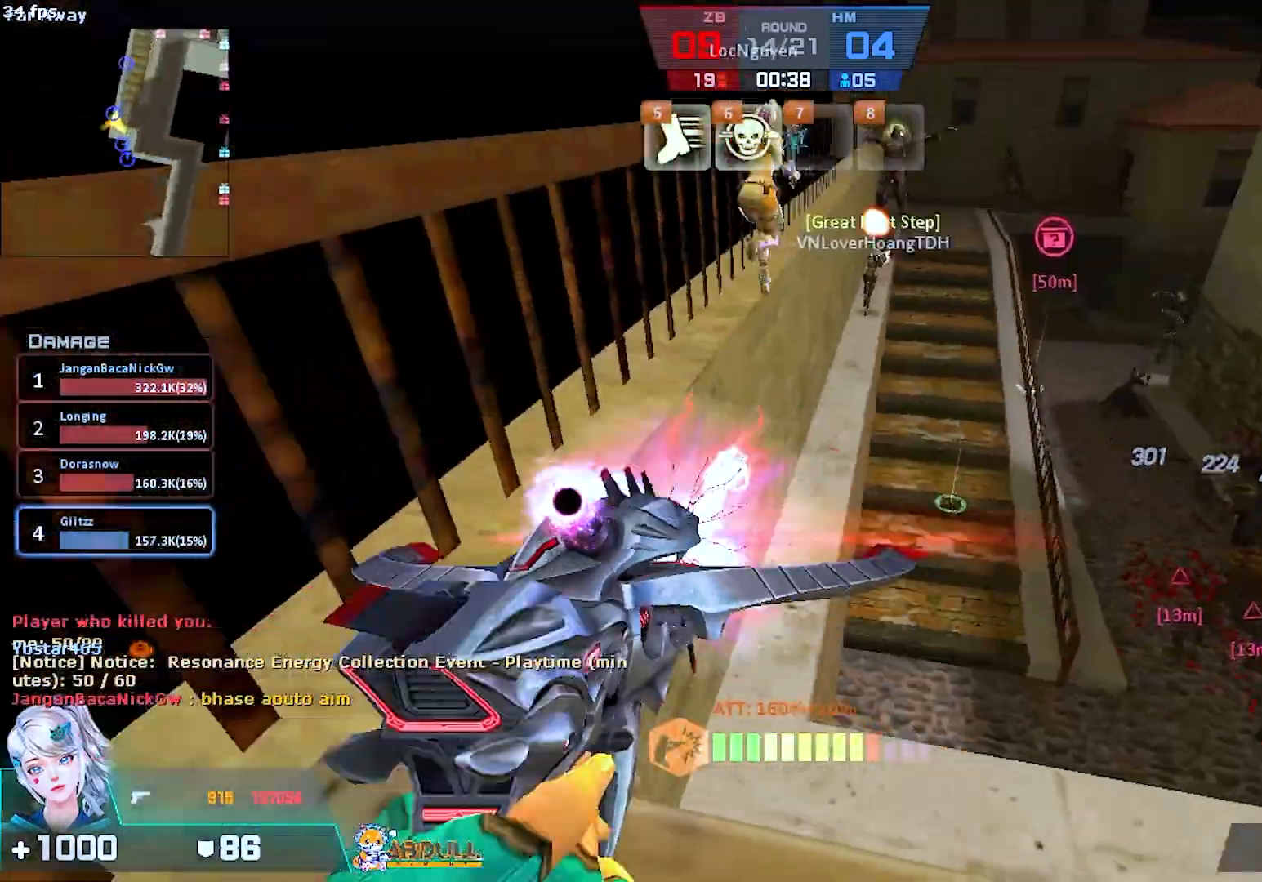
{"keys": ["a", "w"], "mouse": []}
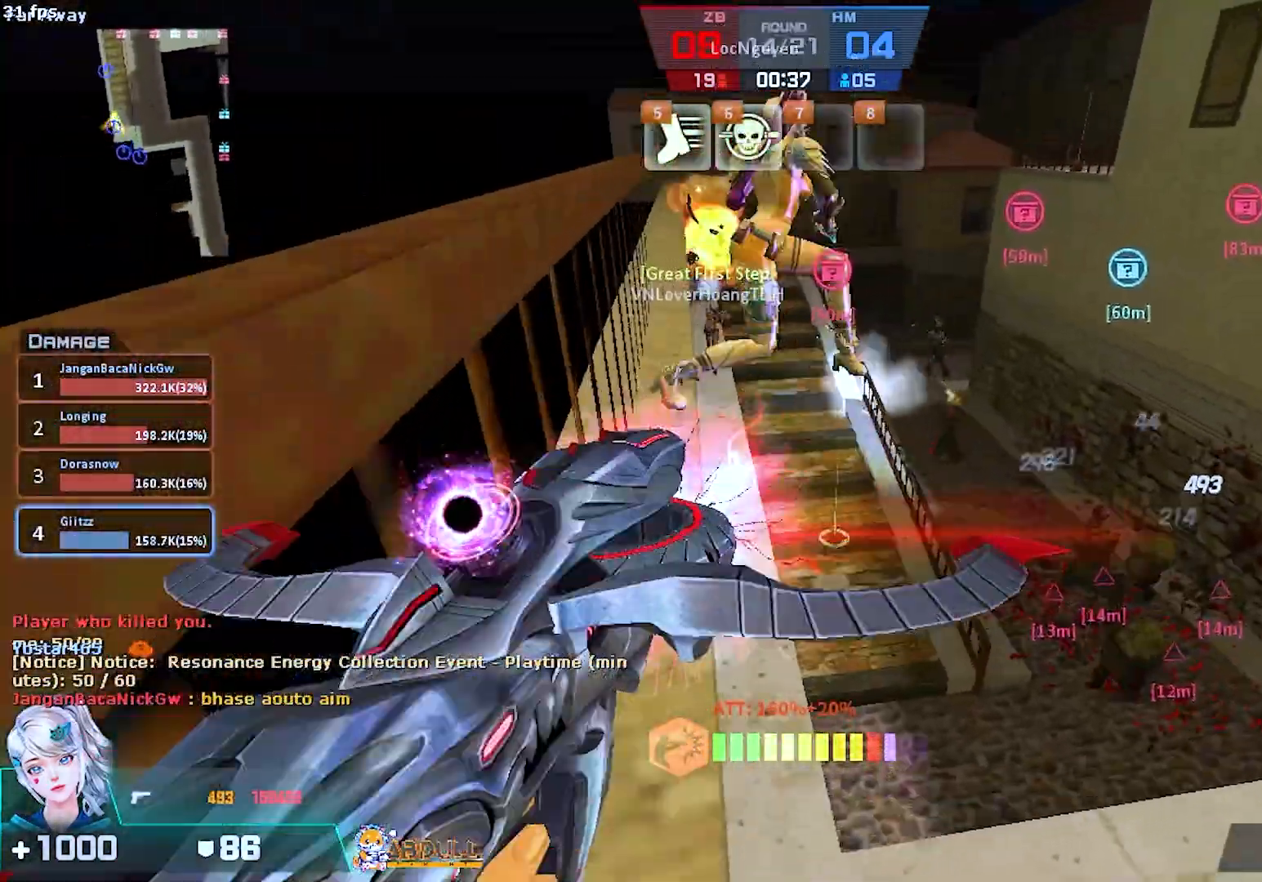
{"keys": ["a", "ctrl"], "mouse": [], "events": [[83, "space", "down"], [117, "ctrl", "down"], [200, "space", "up"], [250, "w", "up"]]}
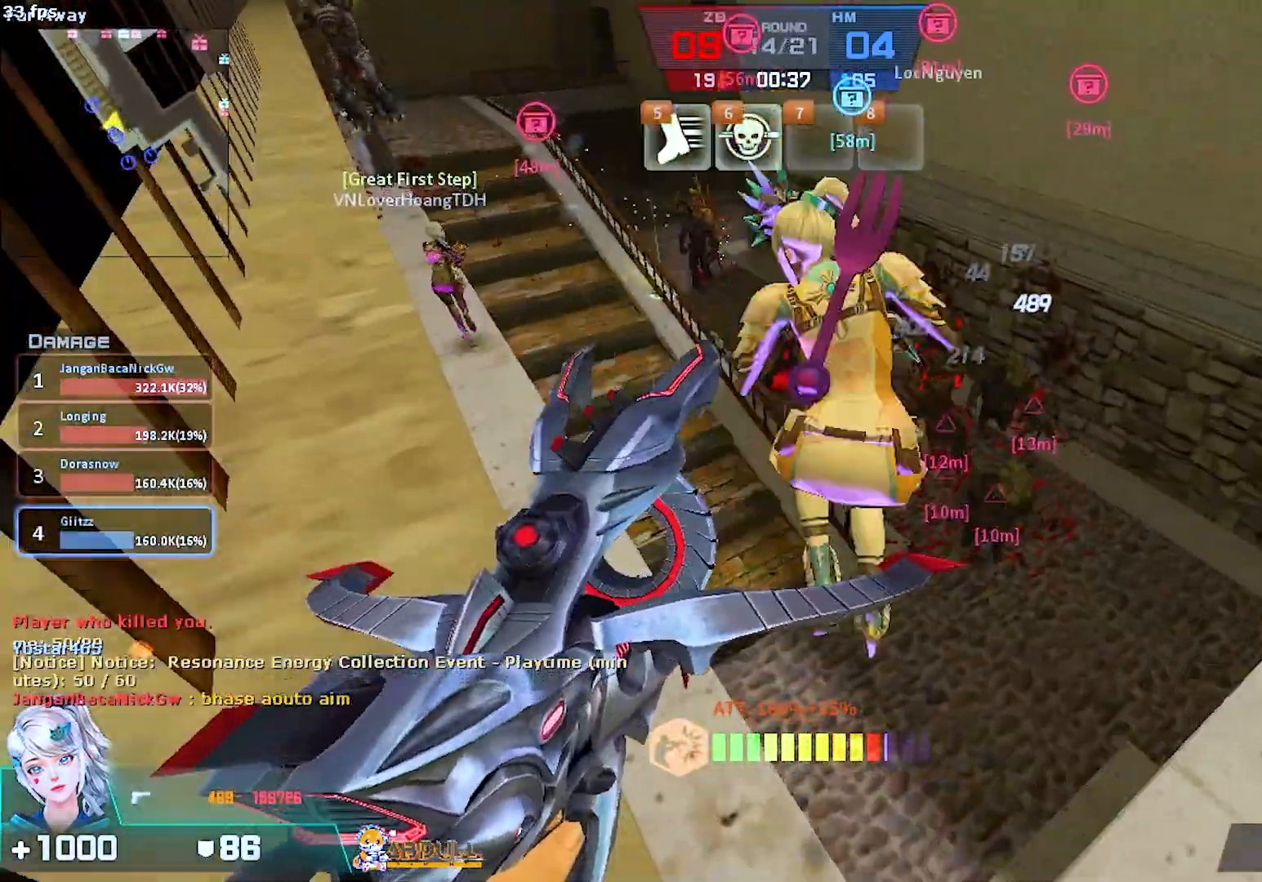
{"keys": ["s"], "mouse": [], "events": [[67, "s", "down"], [133, "a", "up"], [167, "d", "down"], [233, "ctrl", "up"], [350, "d", "up"]]}
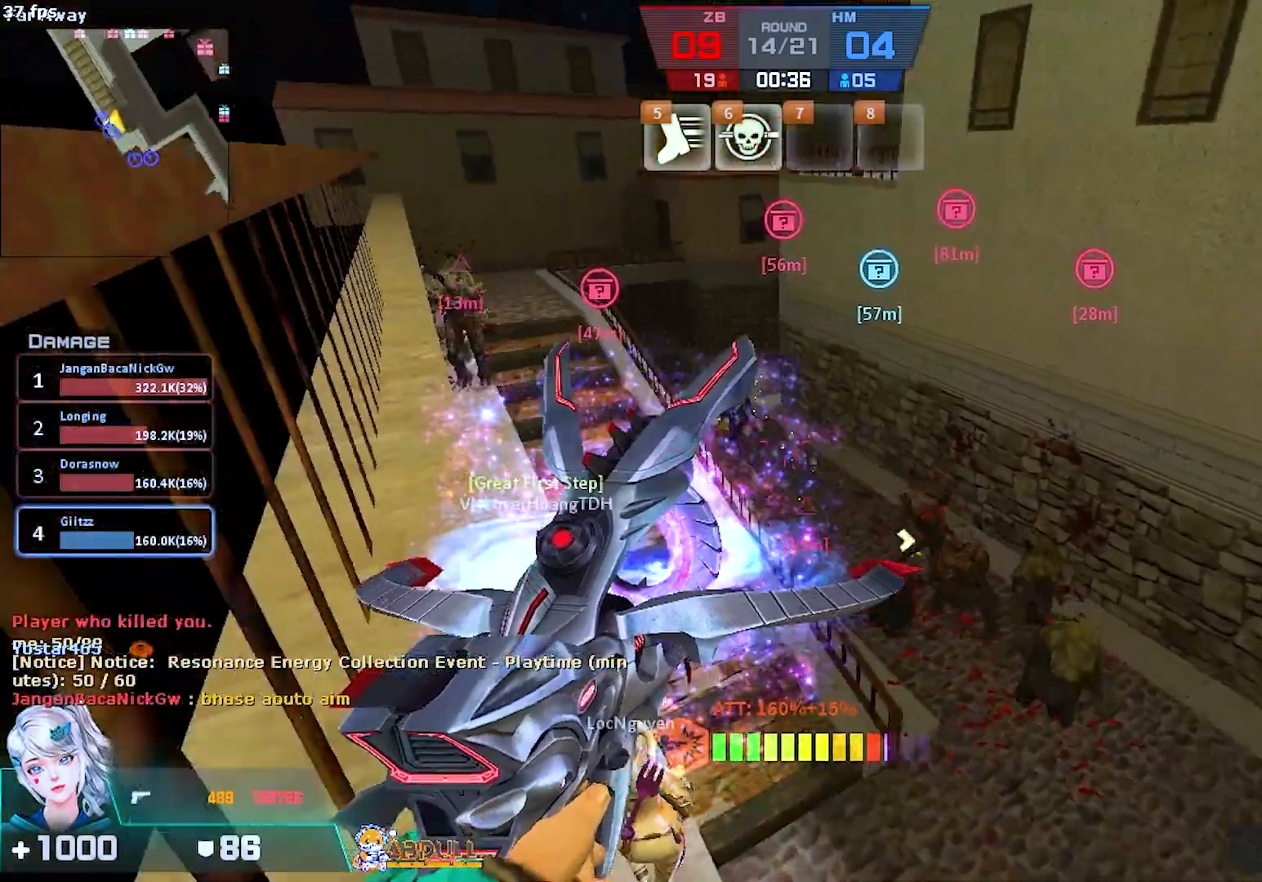
{"keys": ["d"], "mouse": [], "events": [[383, "d", "down"], [400, "mouse_left", "down"], [500, "mouse_left", "up"], [500, "s", "up"]]}
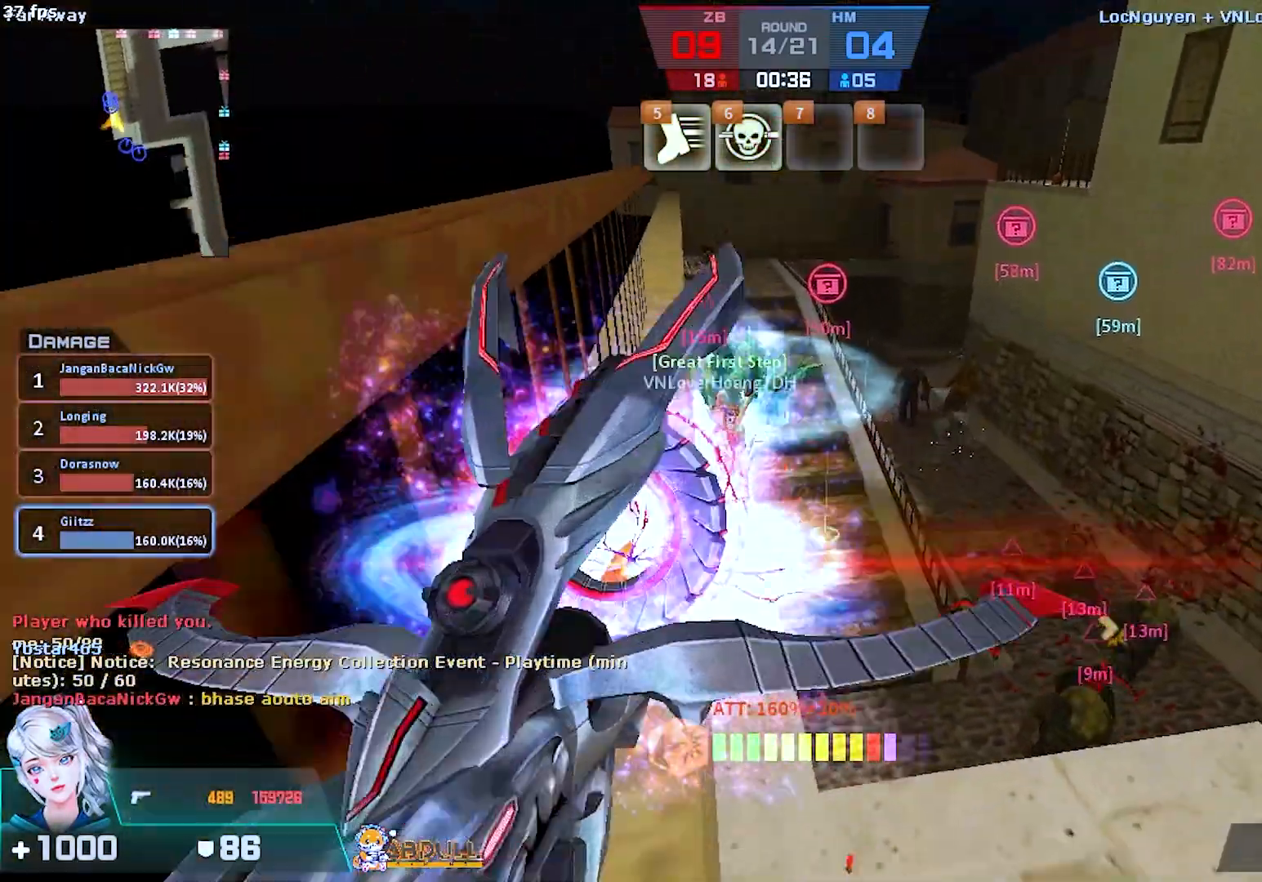
{"keys": [], "mouse": [], "events": [[133, "s", "down"], [217, "d", "up"], [350, "s", "up"]]}
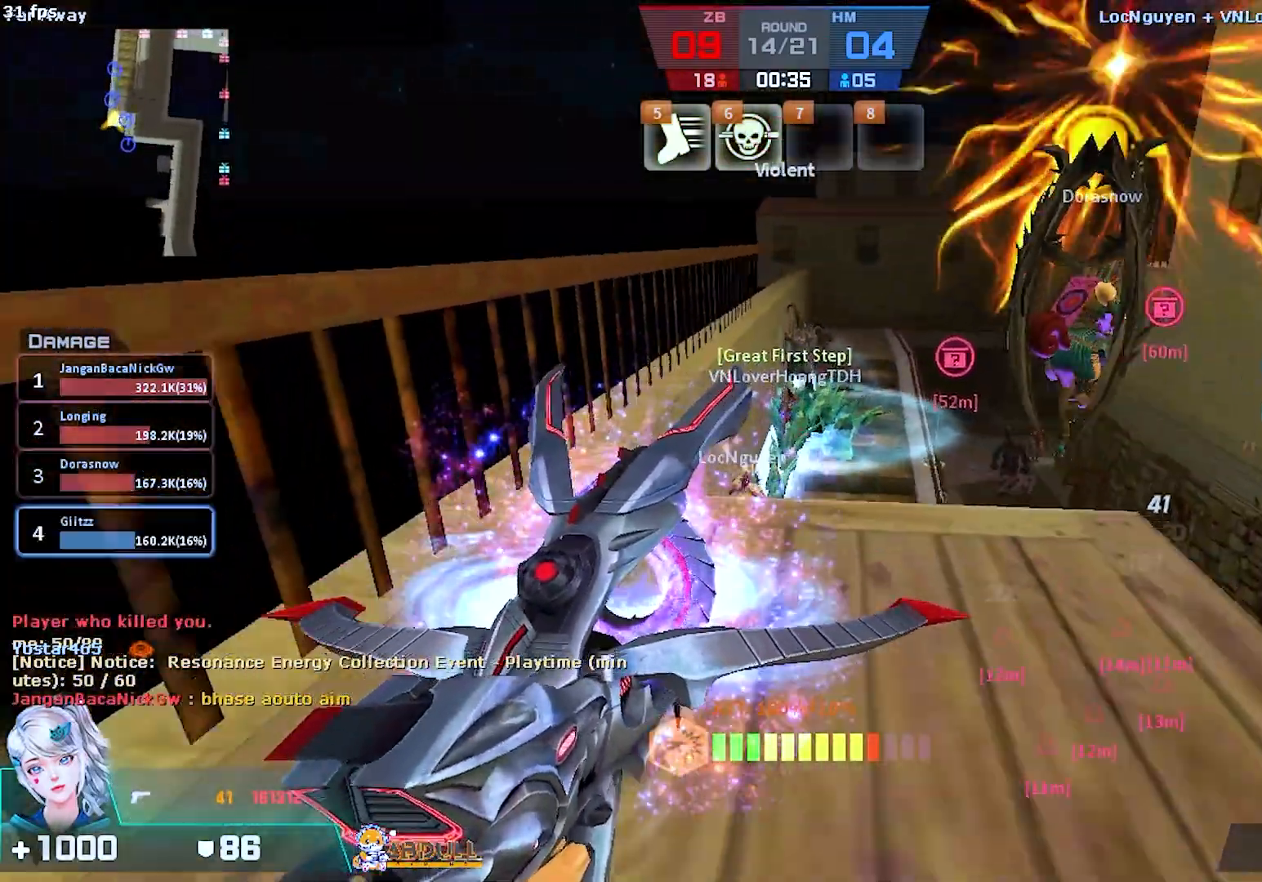
{"keys": ["a"], "mouse": [], "events": [[500, "a", "down"]]}
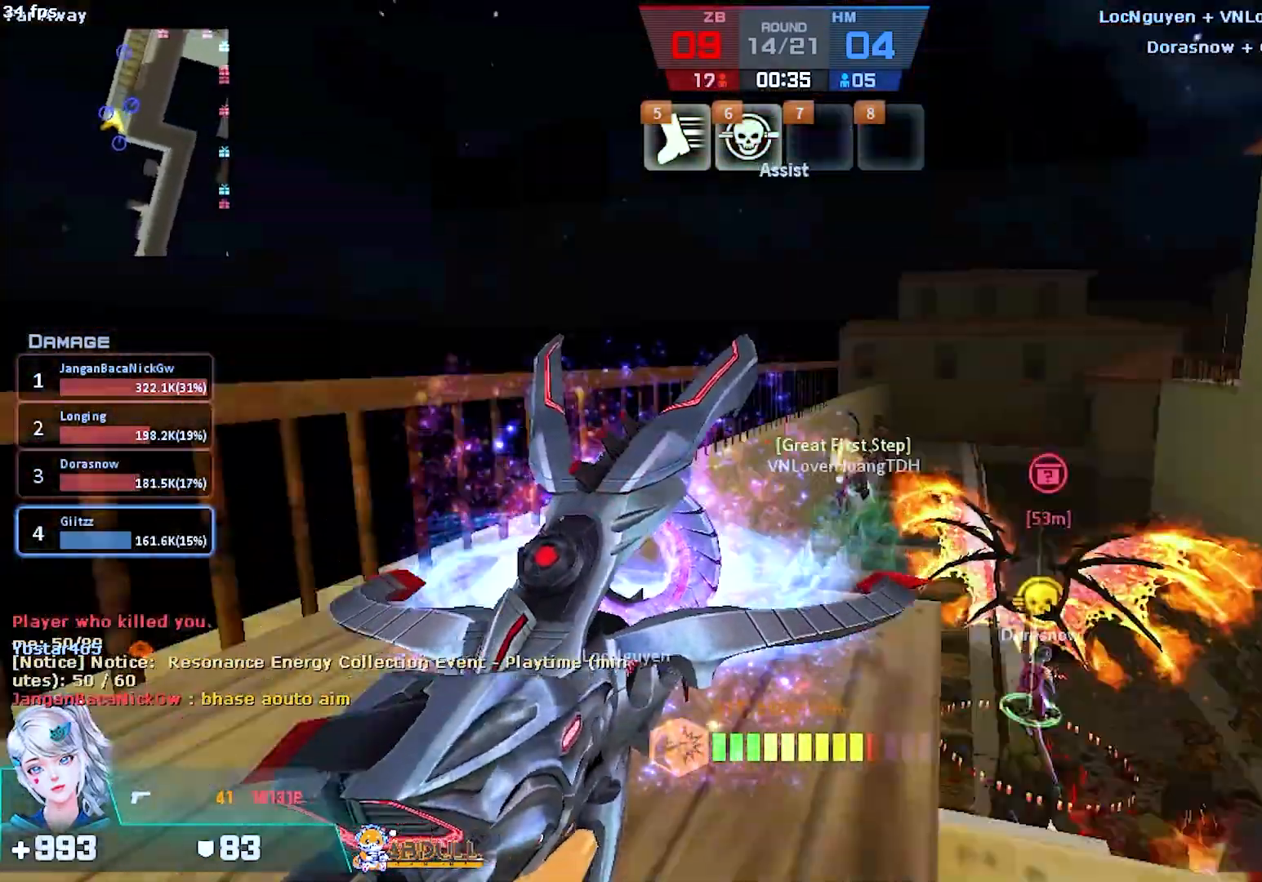
{"keys": [], "mouse": [], "events": [[100, "a", "up"]]}
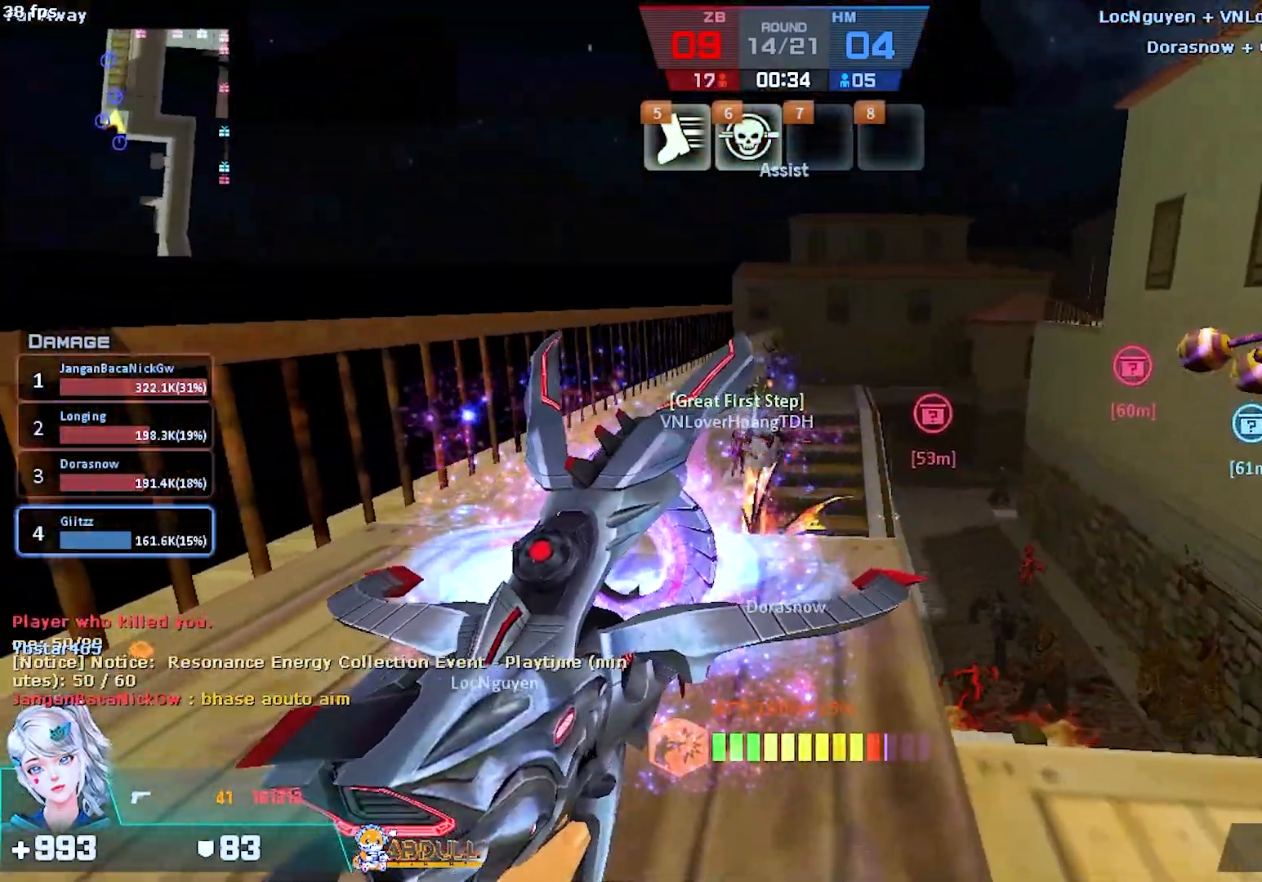
{"keys": ["a", "w"], "mouse": [], "events": [[33, "a", "down"], [33, "w", "down"], [117, "a", "up"], [133, "w", "up"], [383, "w", "down"], [417, "a", "down"]]}
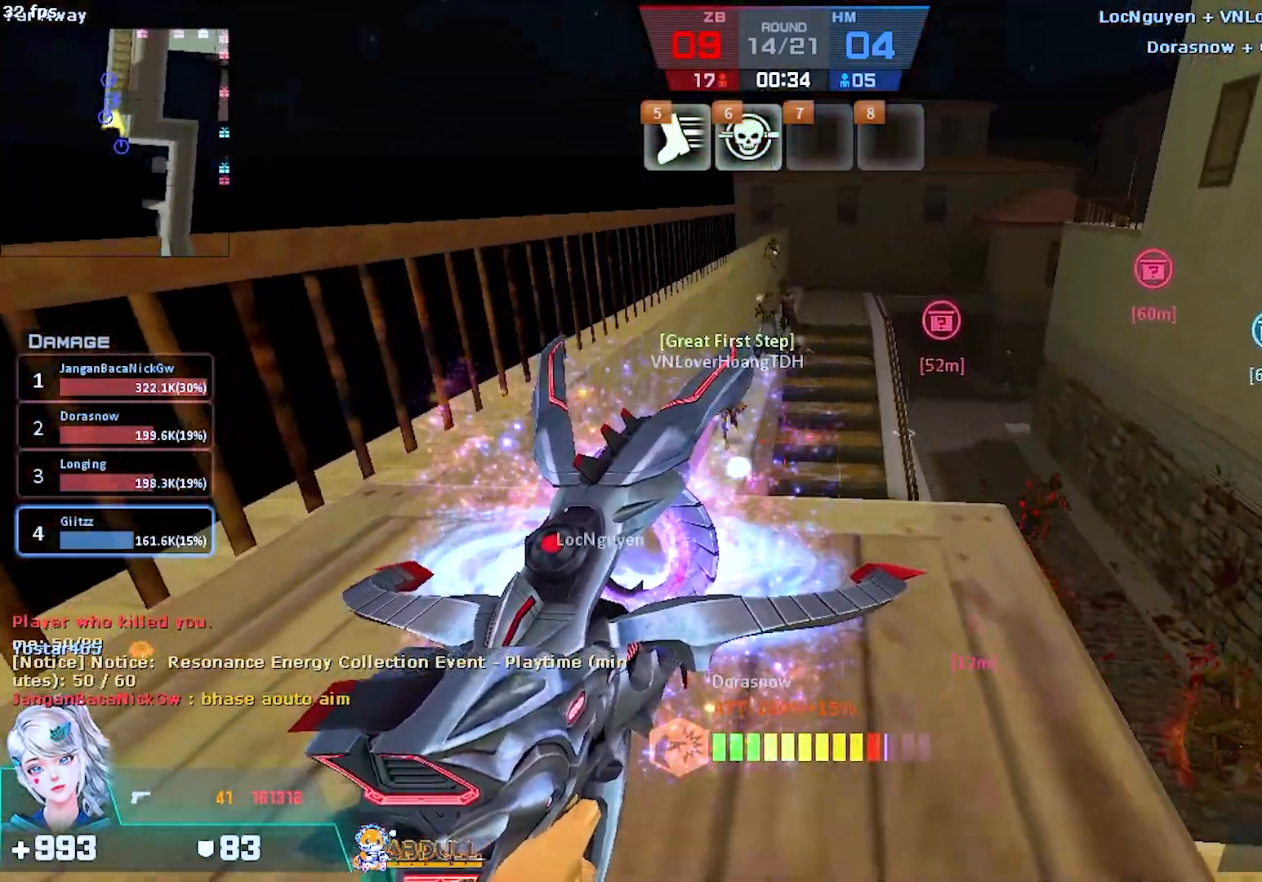
{"keys": [], "mouse": [], "events": [[67, "a", "up"], [300, "w", "up"]]}
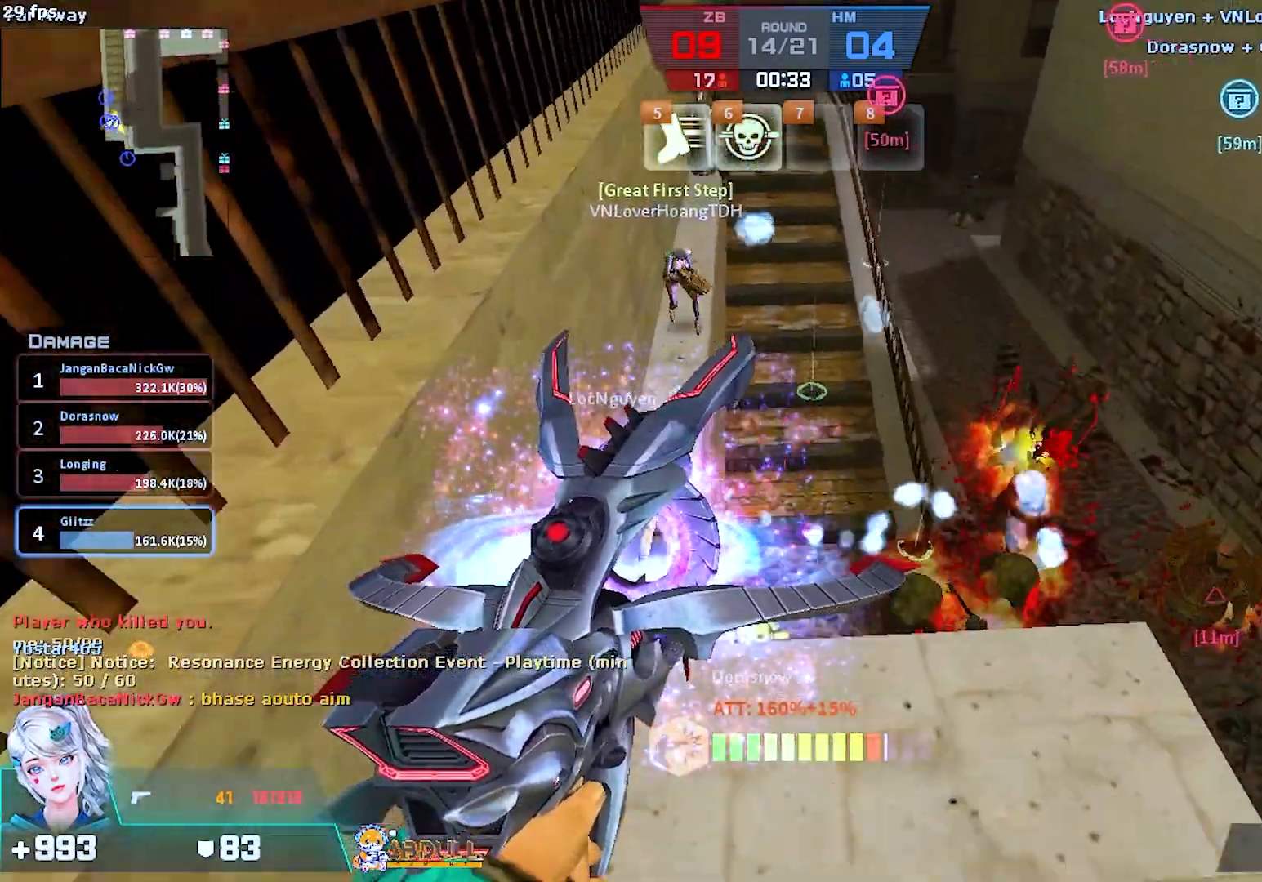
{"keys": [], "mouse": [], "events": []}
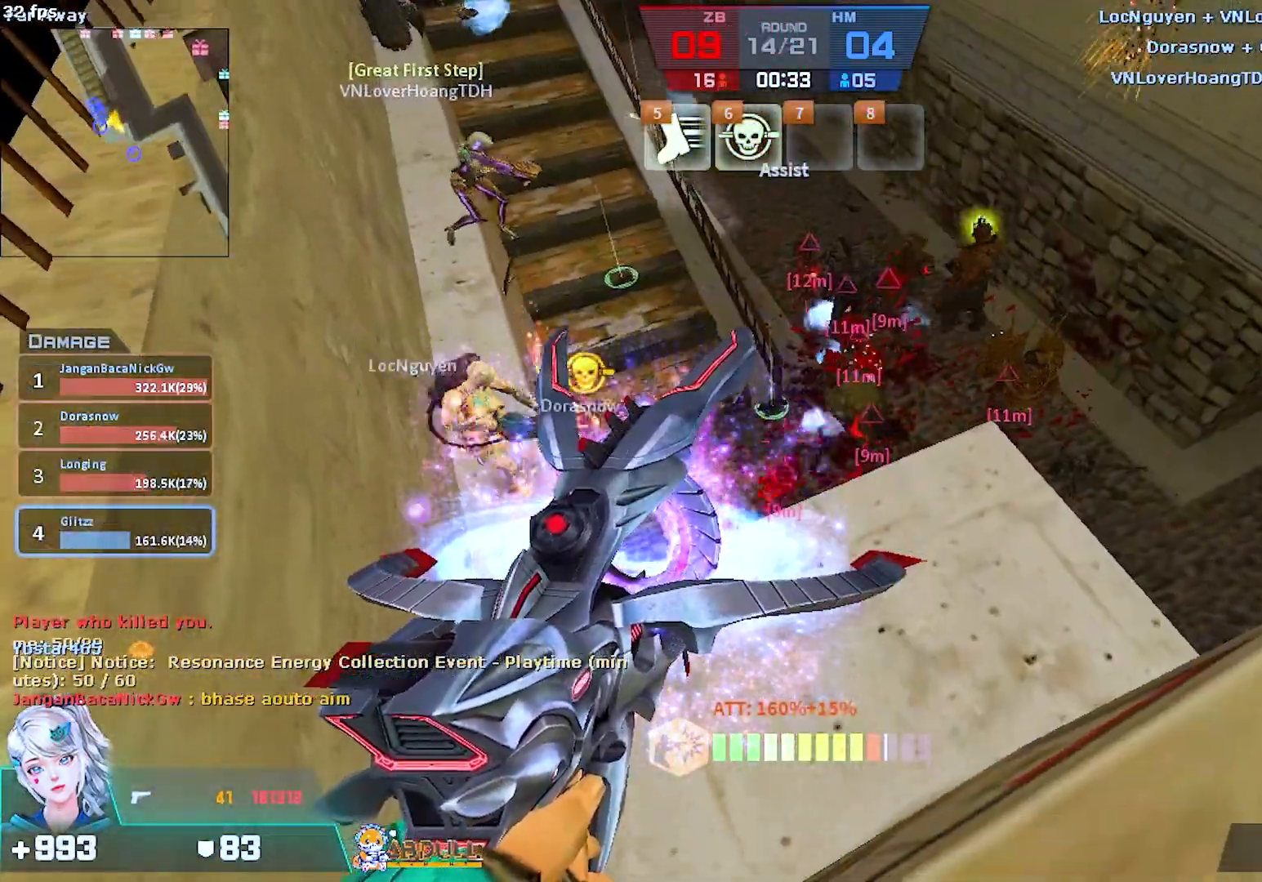
{"keys": [], "mouse": [], "events": []}
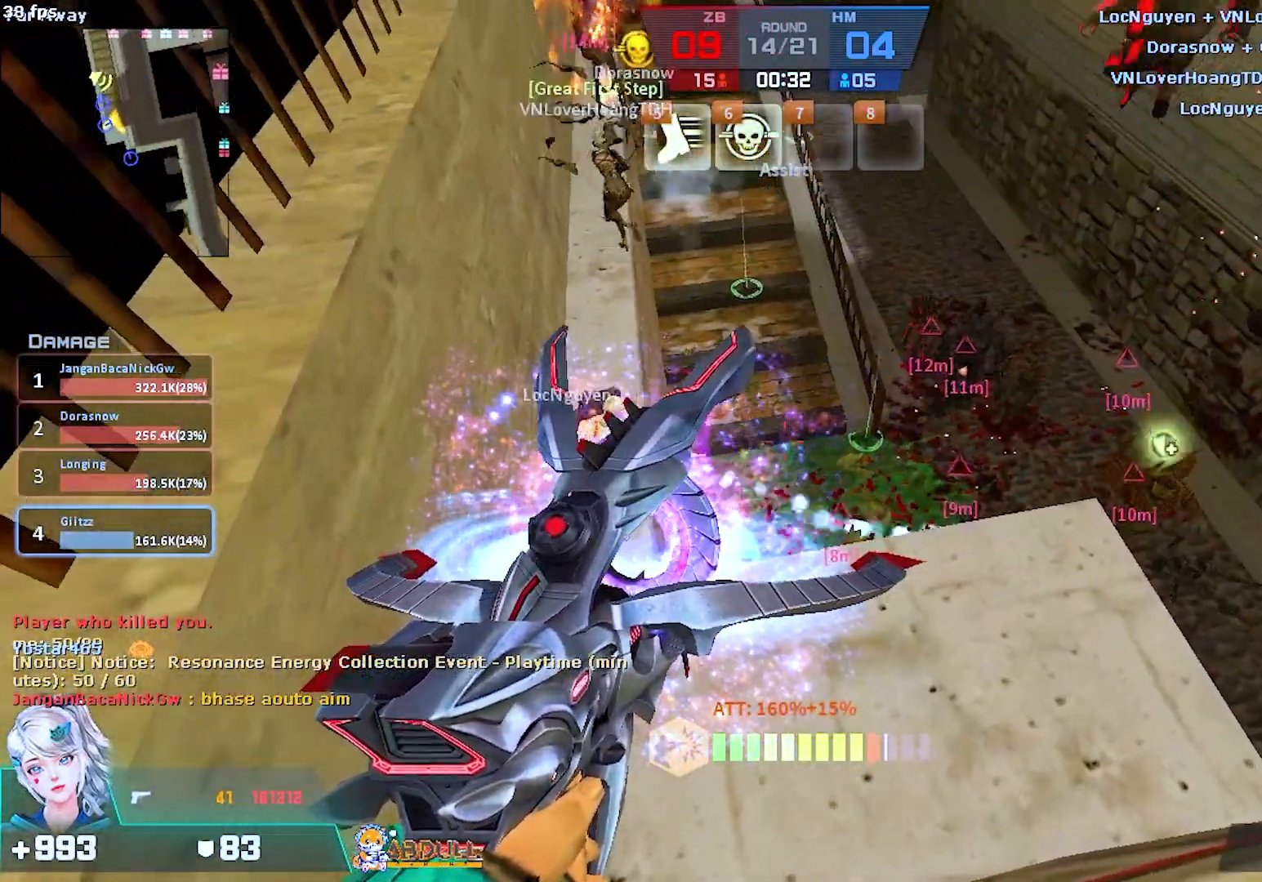
{"keys": ["s"], "mouse": [], "events": [[250, "s", "down"]]}